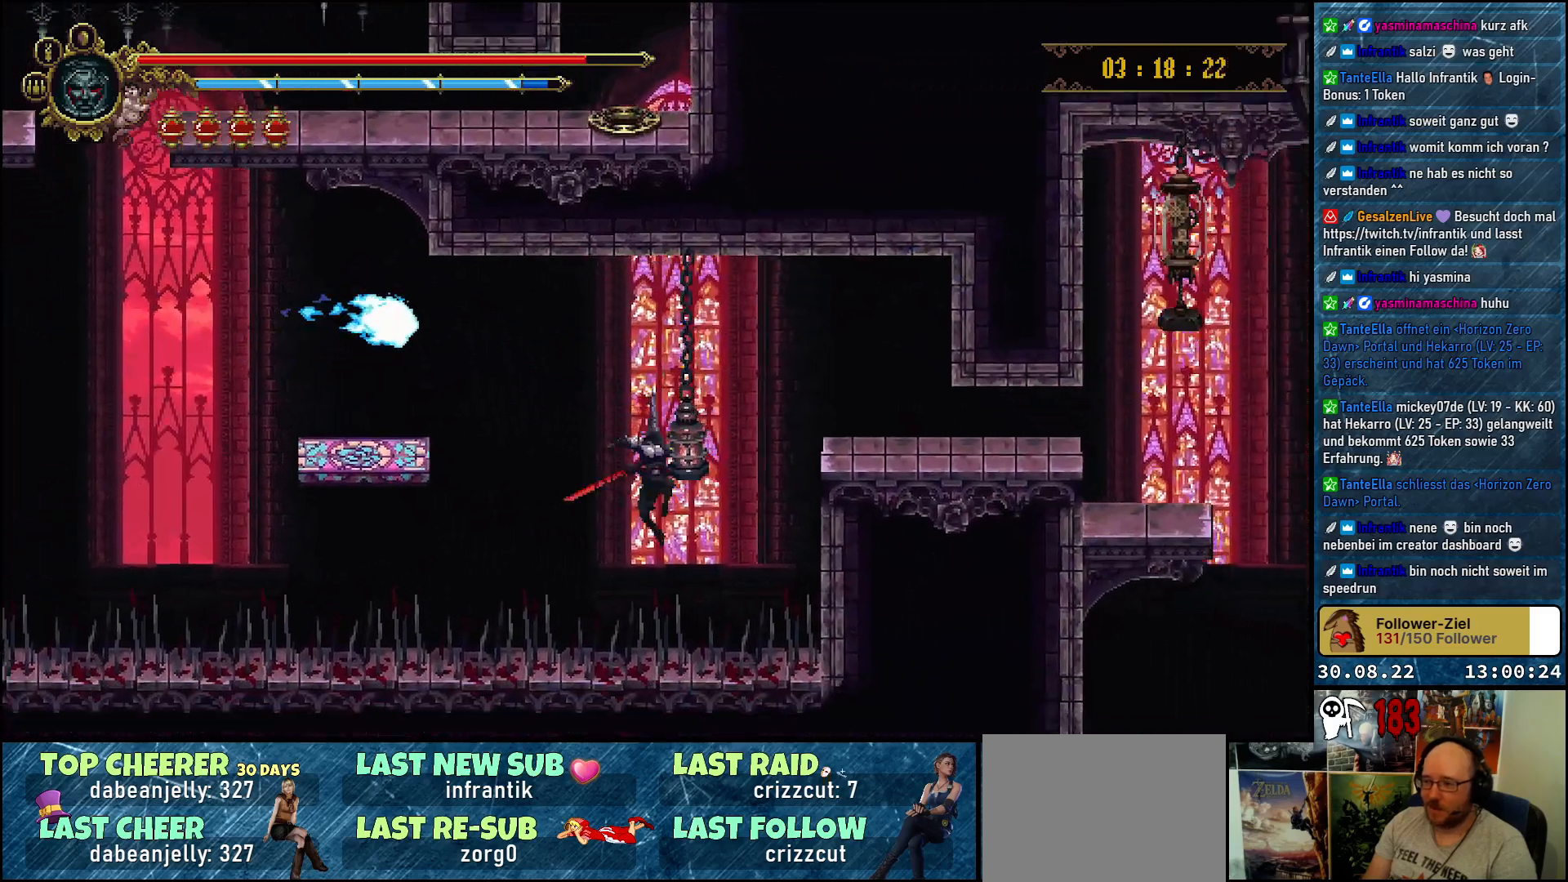
Gameplay with a controller (Xbox layout); each line is a JSON object with the inputs held at the frame after it. "events" lists button and stick changes between this image and that frame as [ms after this image, input, new state], when the widget could be followed in between.
{"buttons": ["A", "DPAD_UP", "DPAD_RIGHT"], "left_stick": "center", "right_stick": "center", "events": [[417, "A", "up"], [450, "DPAD_UP", "down"], [483, "A", "down"]]}
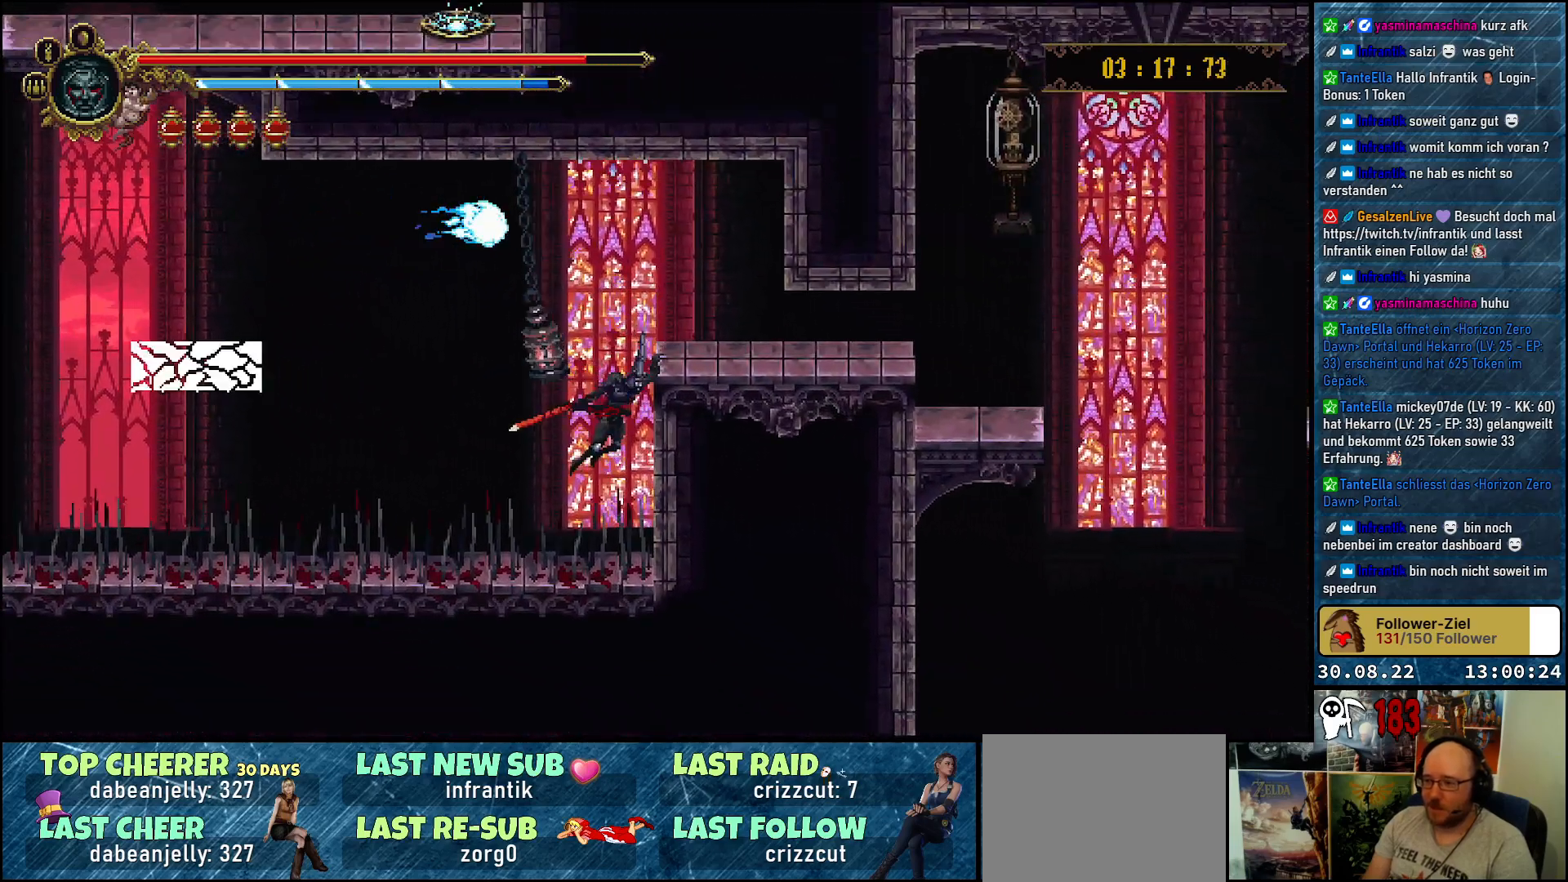
{"buttons": ["DPAD_RIGHT"], "left_stick": "center", "right_stick": "center", "events": [[117, "A", "up"], [250, "DPAD_UP", "up"], [283, "DPAD_RIGHT", "up"], [483, "DPAD_RIGHT", "down"]]}
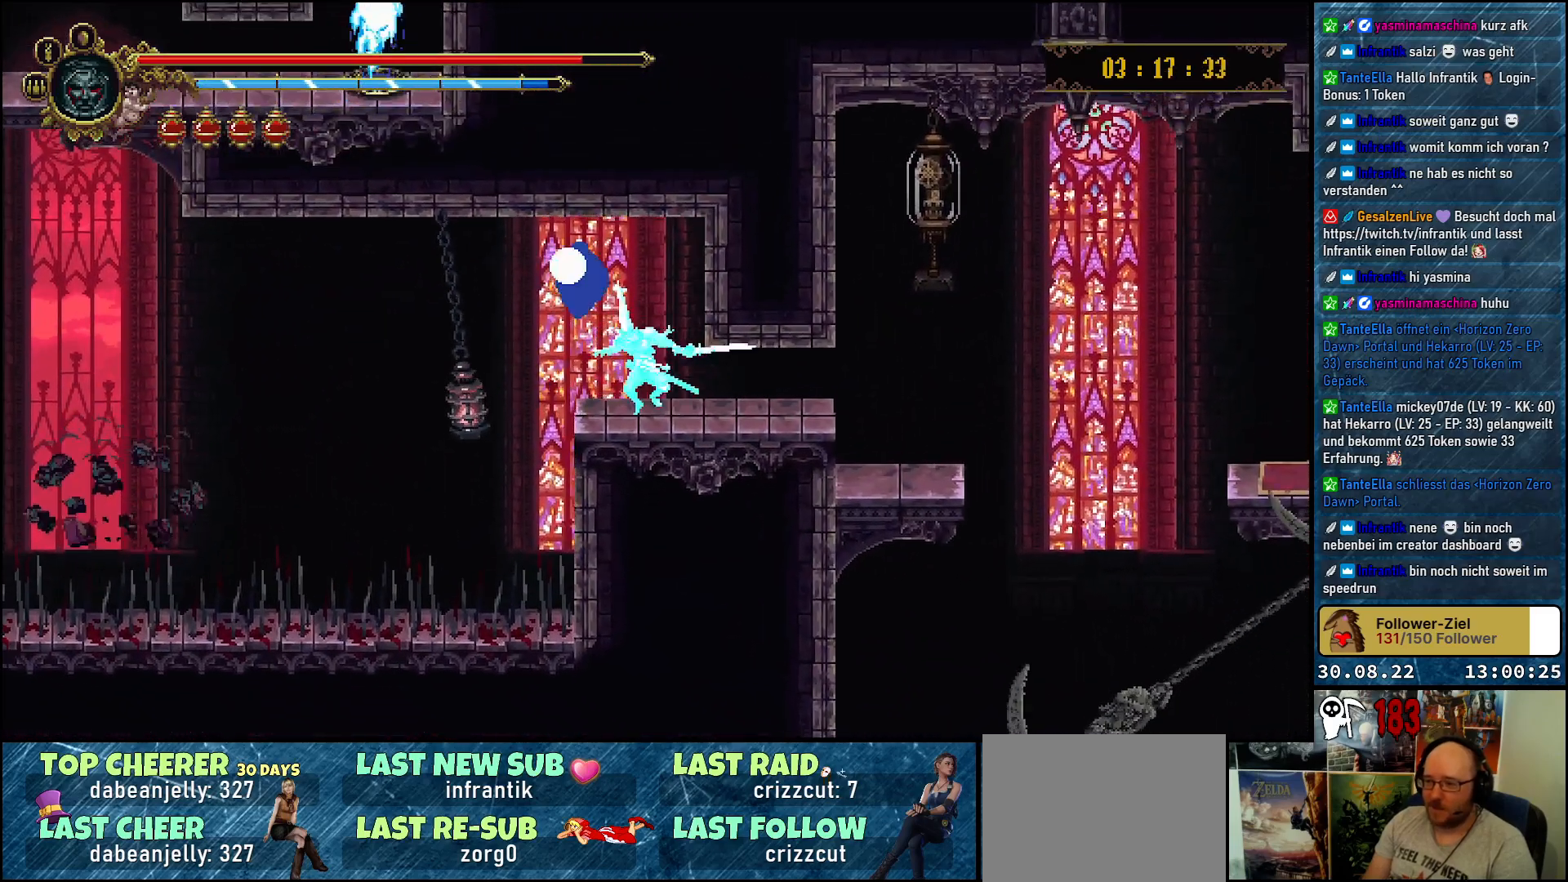
{"buttons": ["DPAD_RIGHT"], "left_stick": "center", "right_stick": "center", "events": [[367, "R2", "down"], [500, "R2", "up"]]}
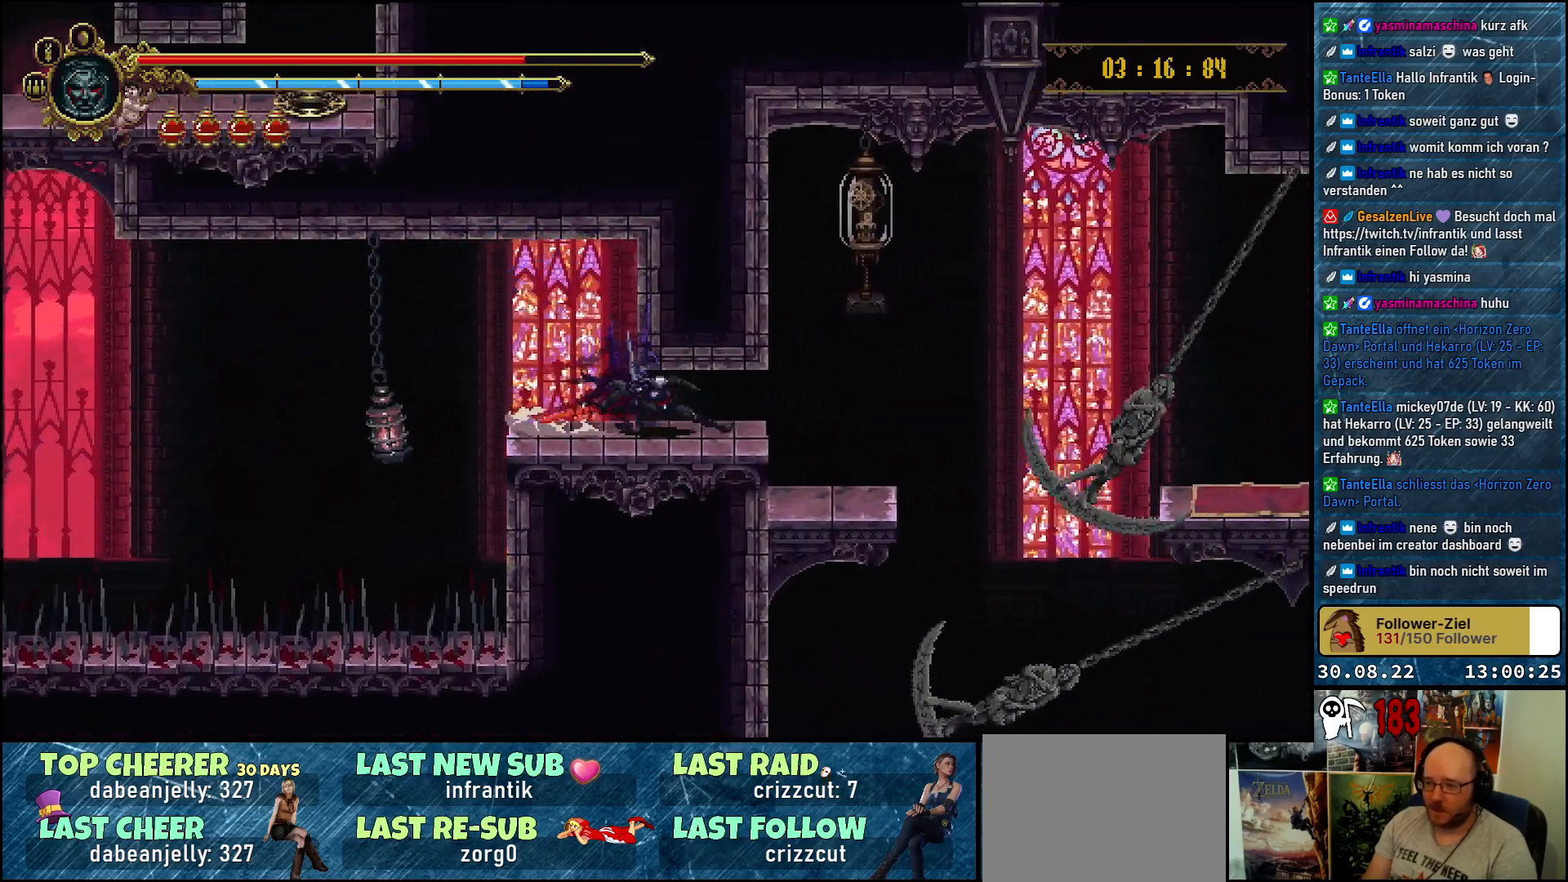
{"buttons": ["A", "X", "DPAD_UP"], "left_stick": "center", "right_stick": "center", "events": [[217, "A", "down"], [250, "DPAD_RIGHT", "up"], [283, "DPAD_UP", "down"], [433, "X", "down"]]}
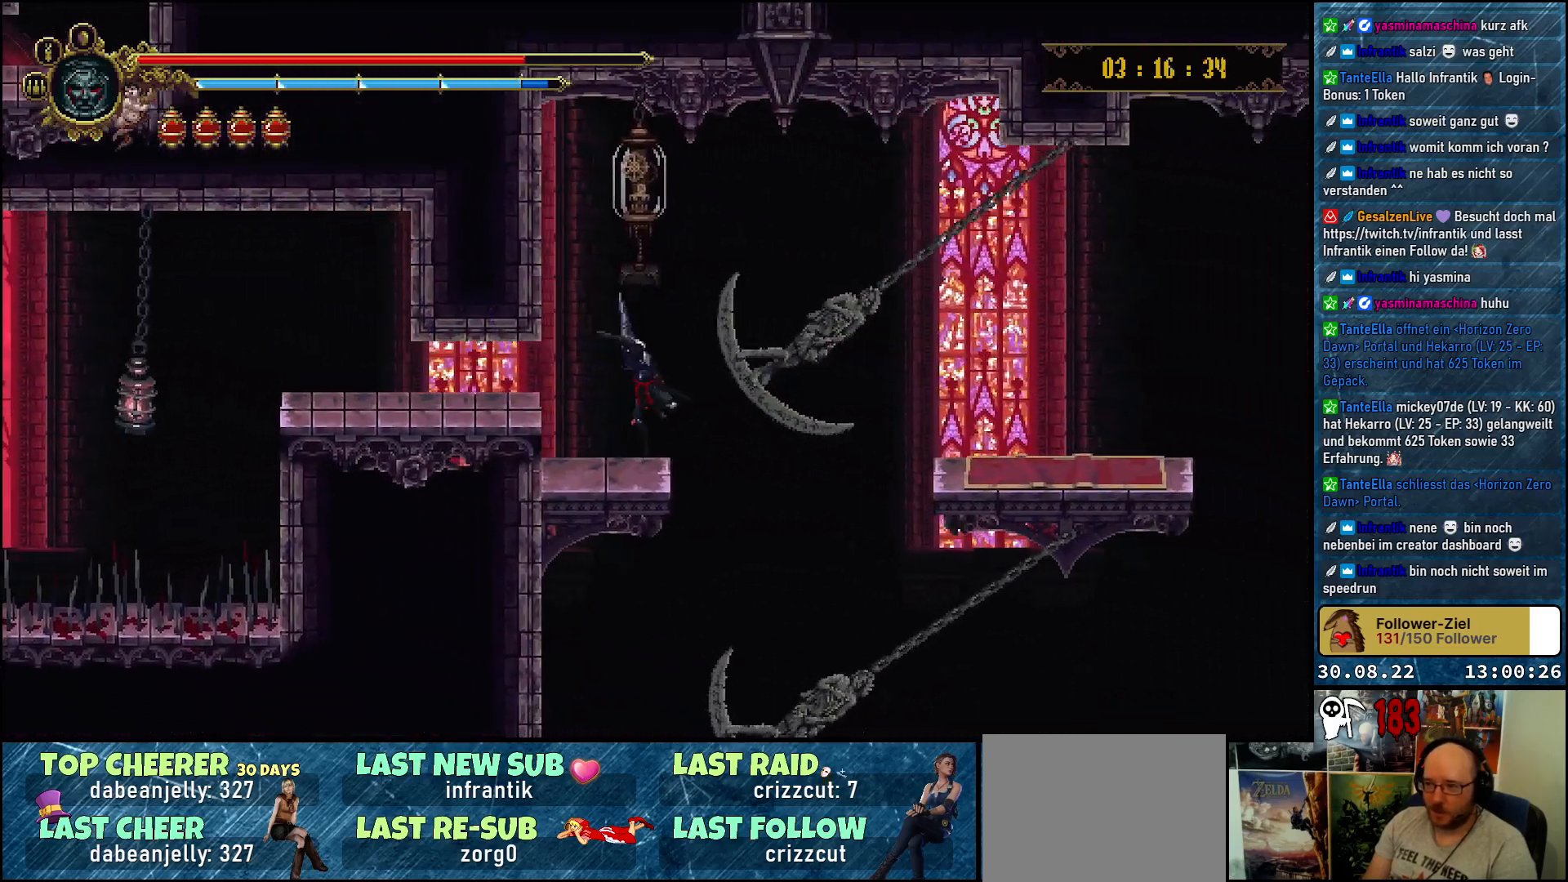
{"buttons": [], "left_stick": "center", "right_stick": "center", "events": [[83, "A", "up"], [83, "X", "up"], [267, "DPAD_UP", "up"]]}
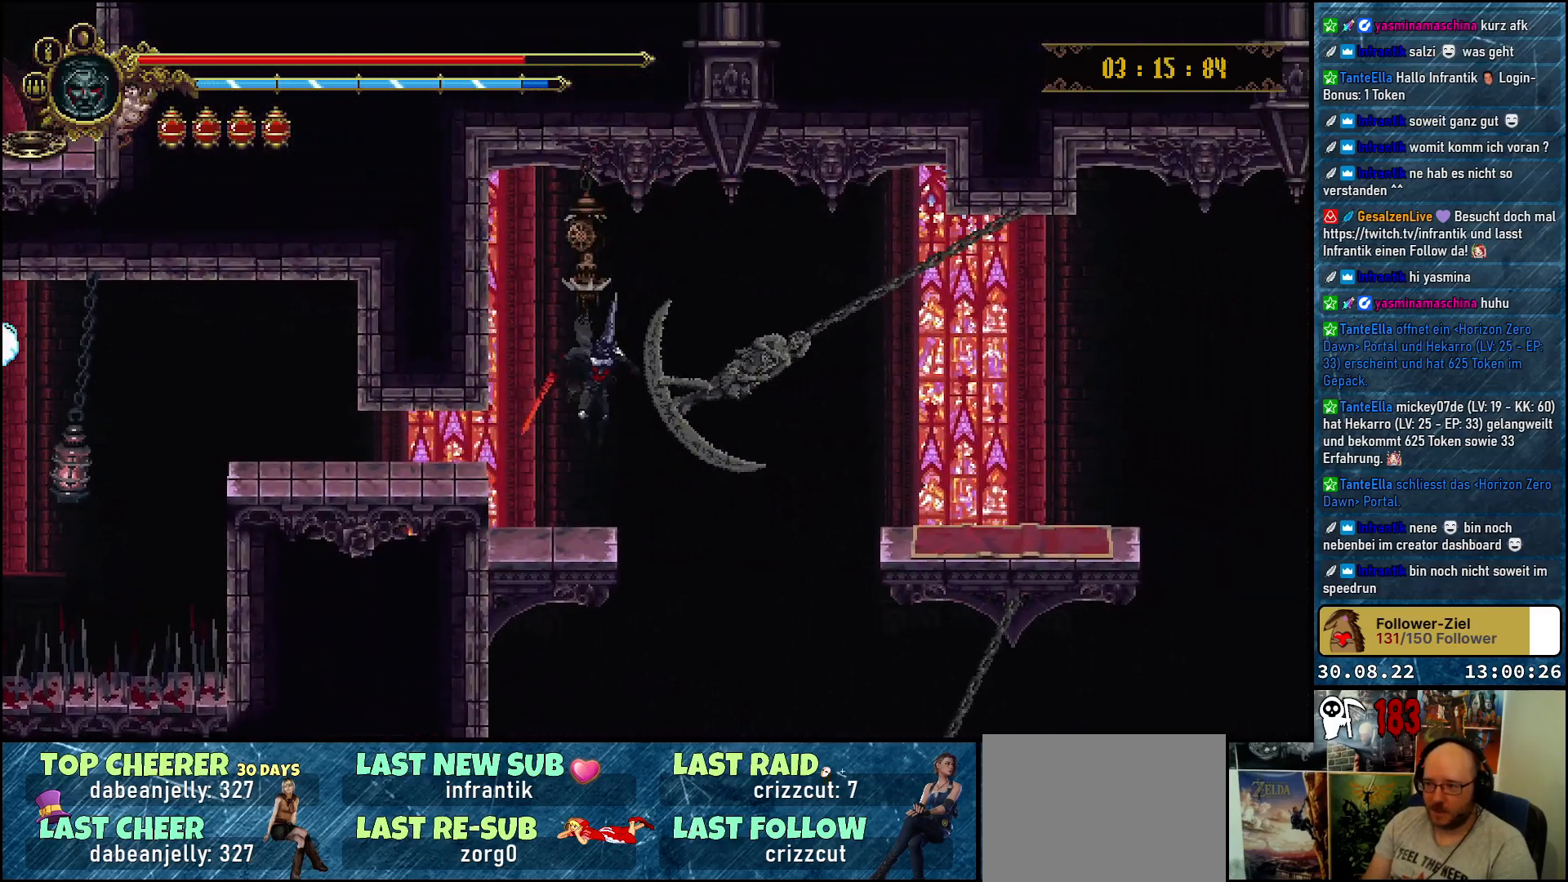
{"buttons": [], "left_stick": "center", "right_stick": "center", "events": []}
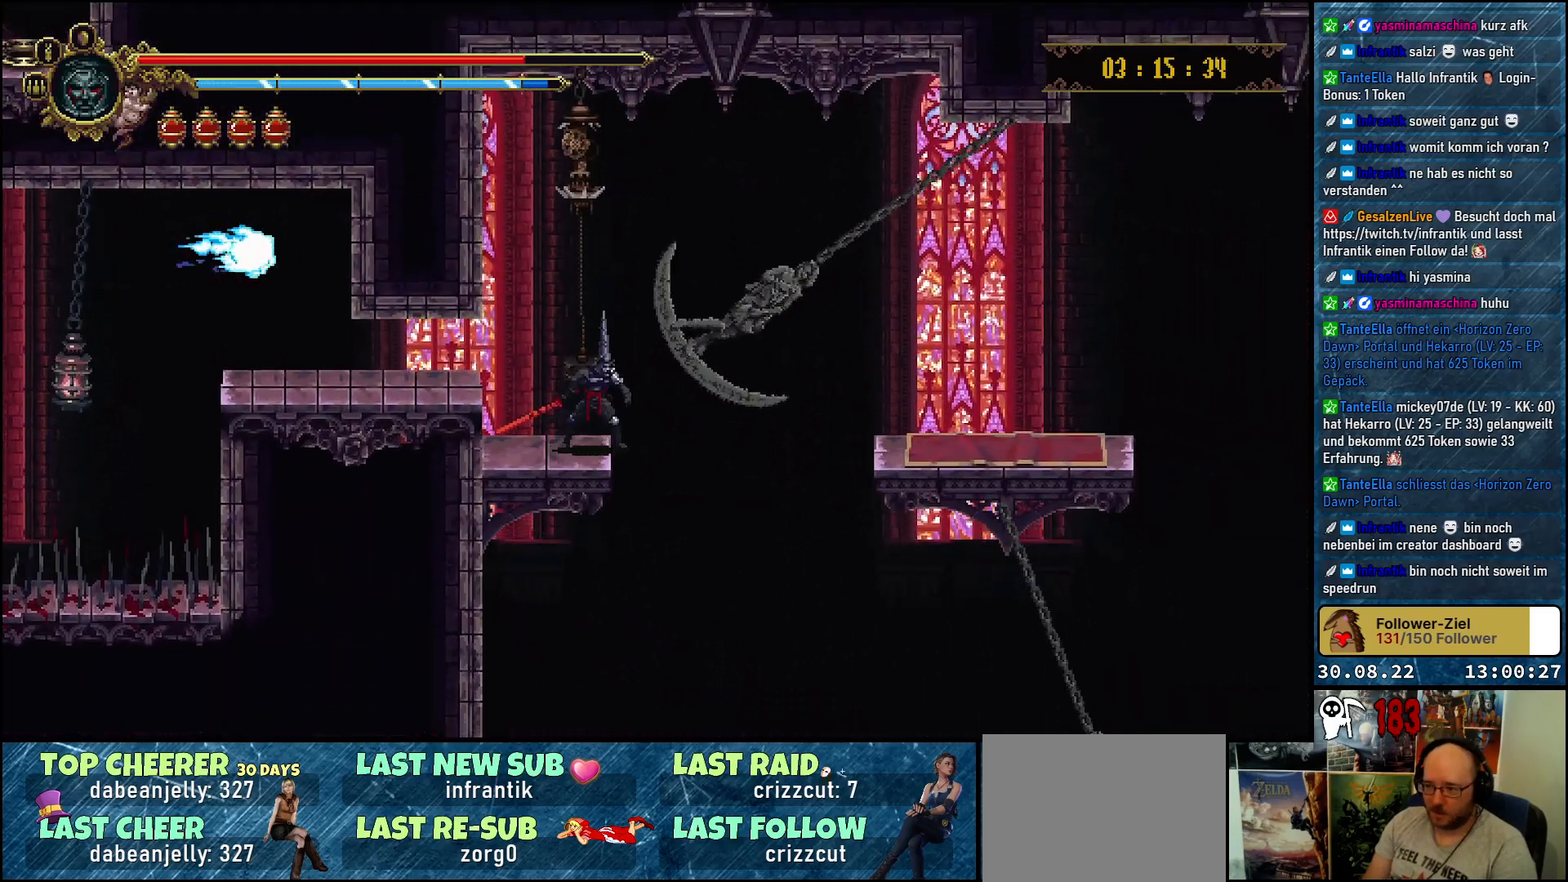
{"buttons": [], "left_stick": "center", "right_stick": "center", "events": [[100, "DPAD_RIGHT", "down"], [267, "DPAD_RIGHT", "up"]]}
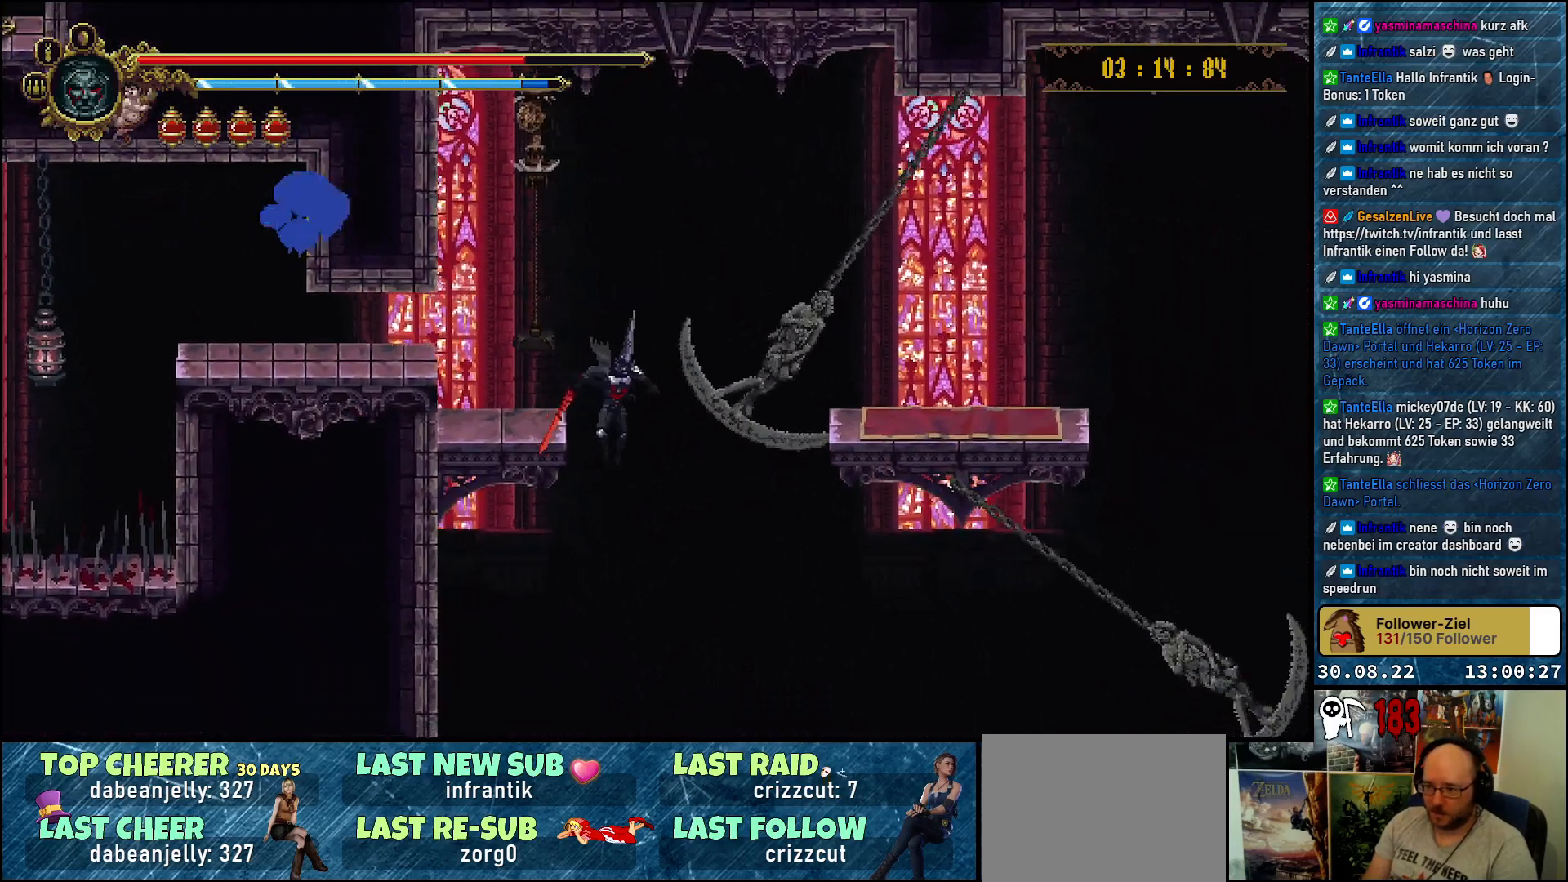
{"buttons": [], "left_stick": "center", "right_stick": "center", "events": []}
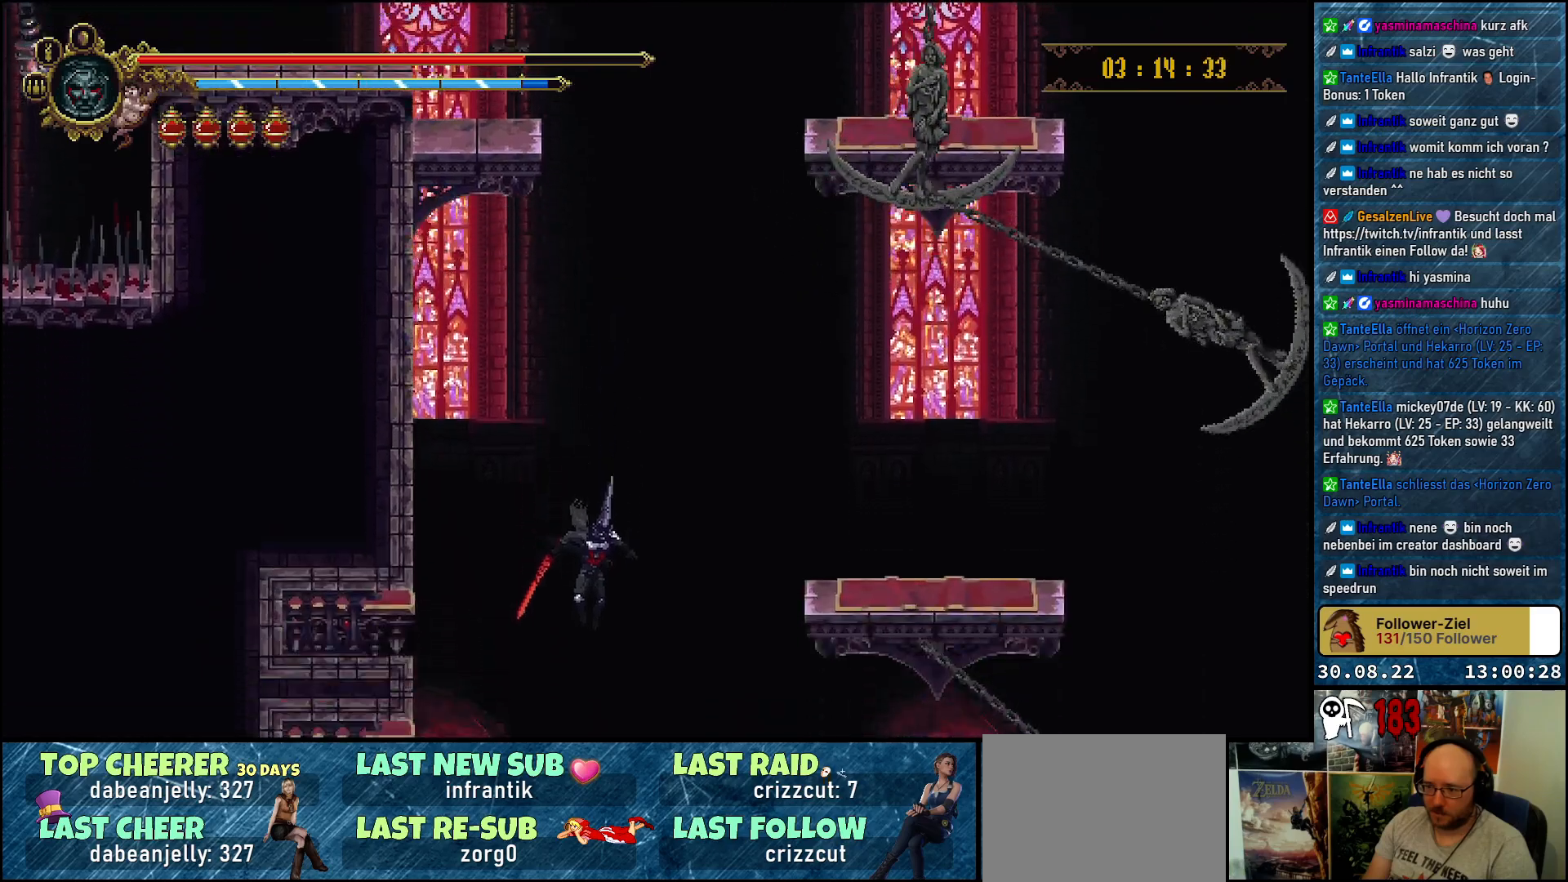
{"buttons": [], "left_stick": "center", "right_stick": "center", "events": []}
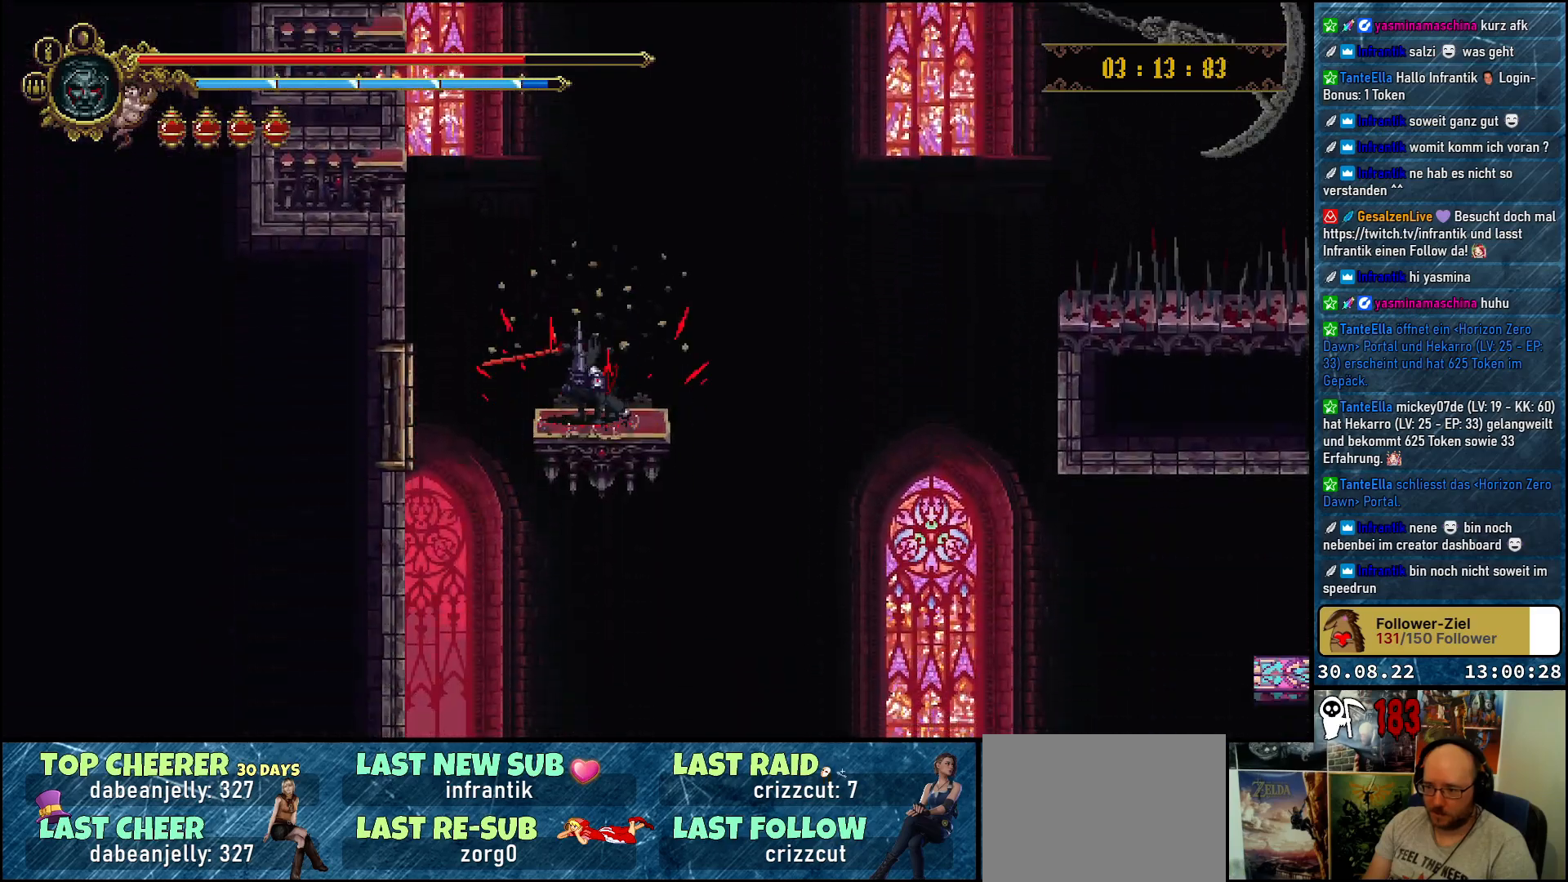
{"buttons": [], "left_stick": "center", "right_stick": "center", "events": []}
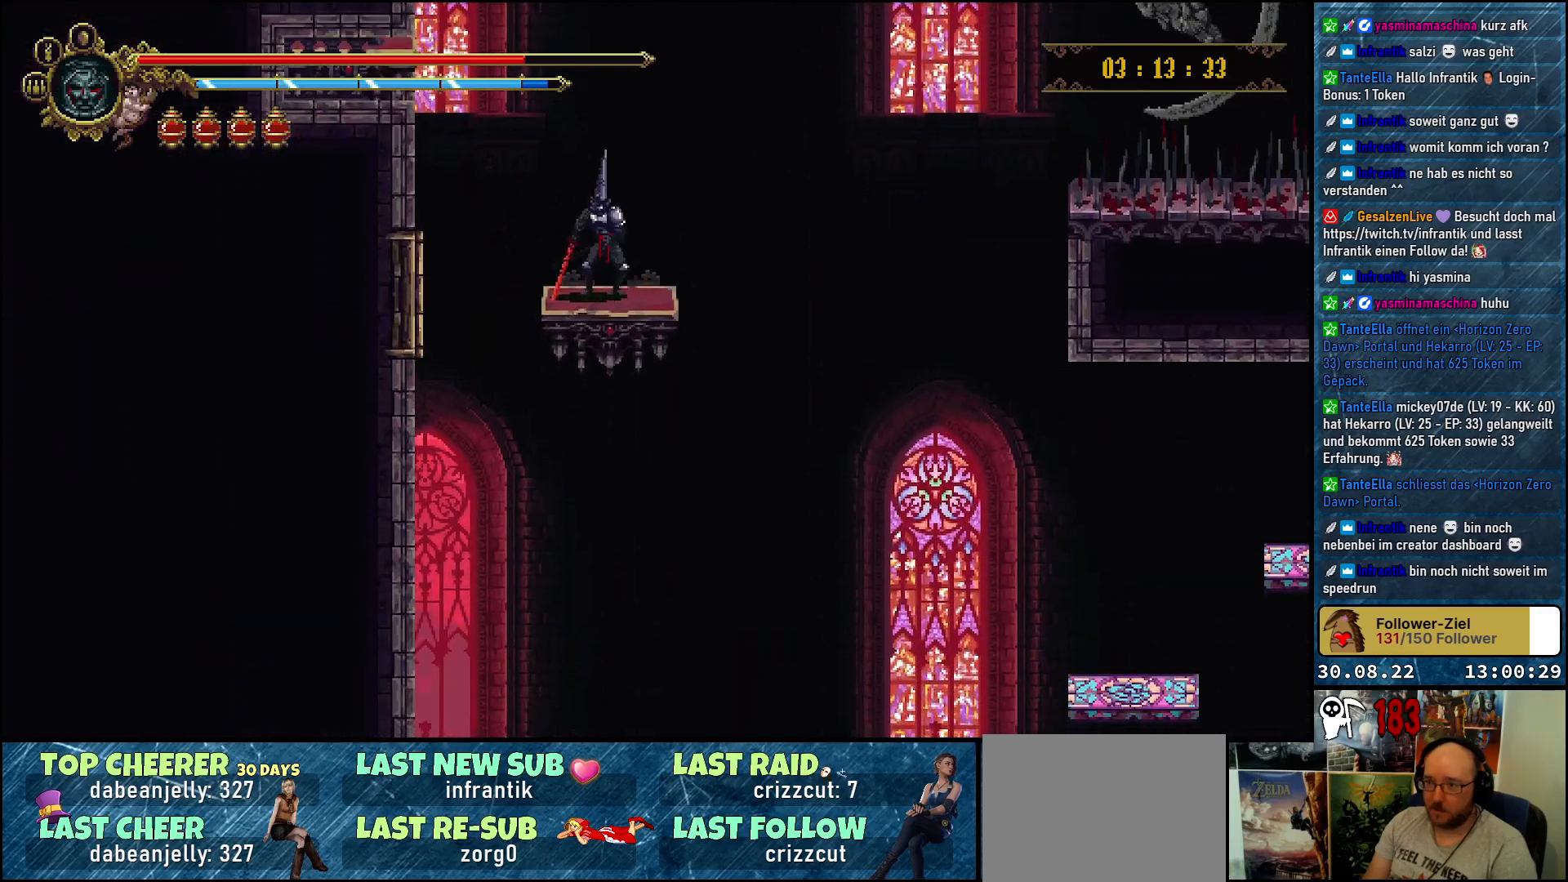
{"buttons": [], "left_stick": "center", "right_stick": "center", "events": []}
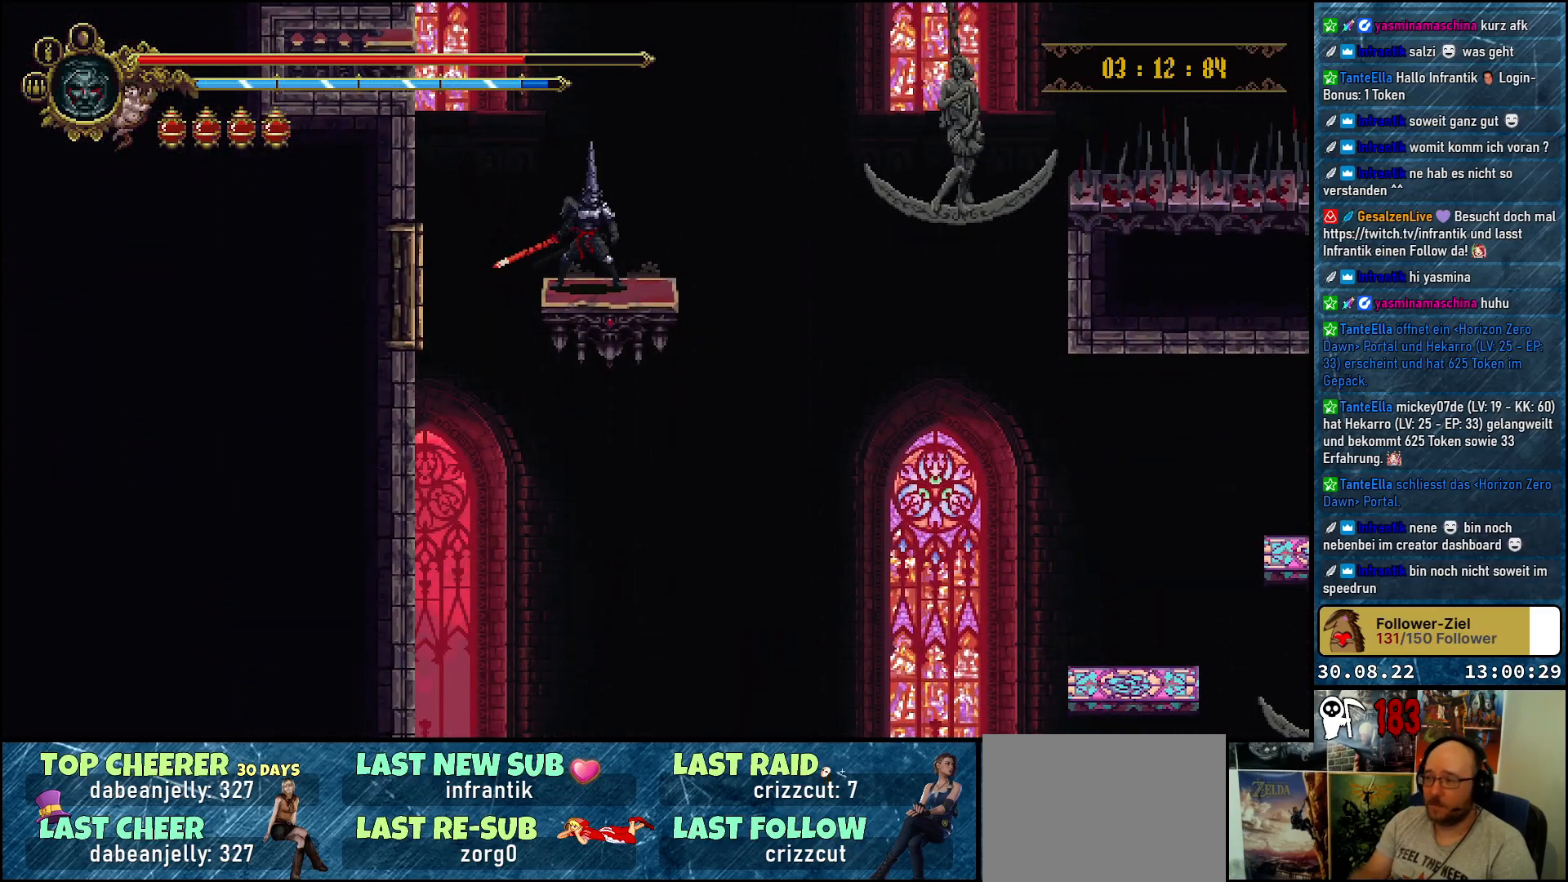
{"buttons": [], "left_stick": "center", "right_stick": "center", "events": []}
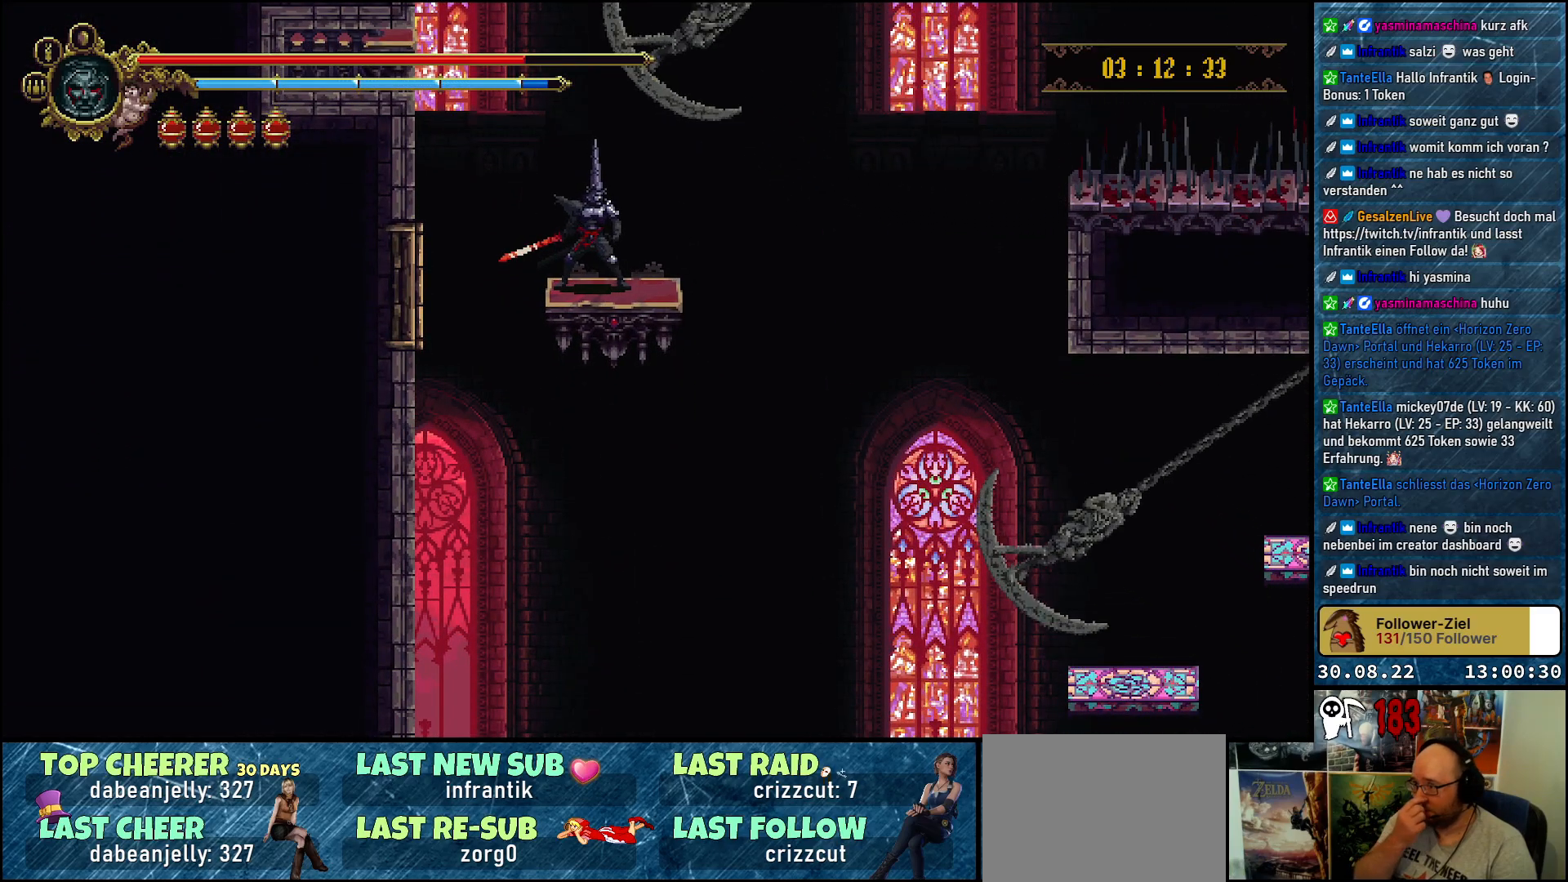
{"buttons": [], "left_stick": "center", "right_stick": "center", "events": []}
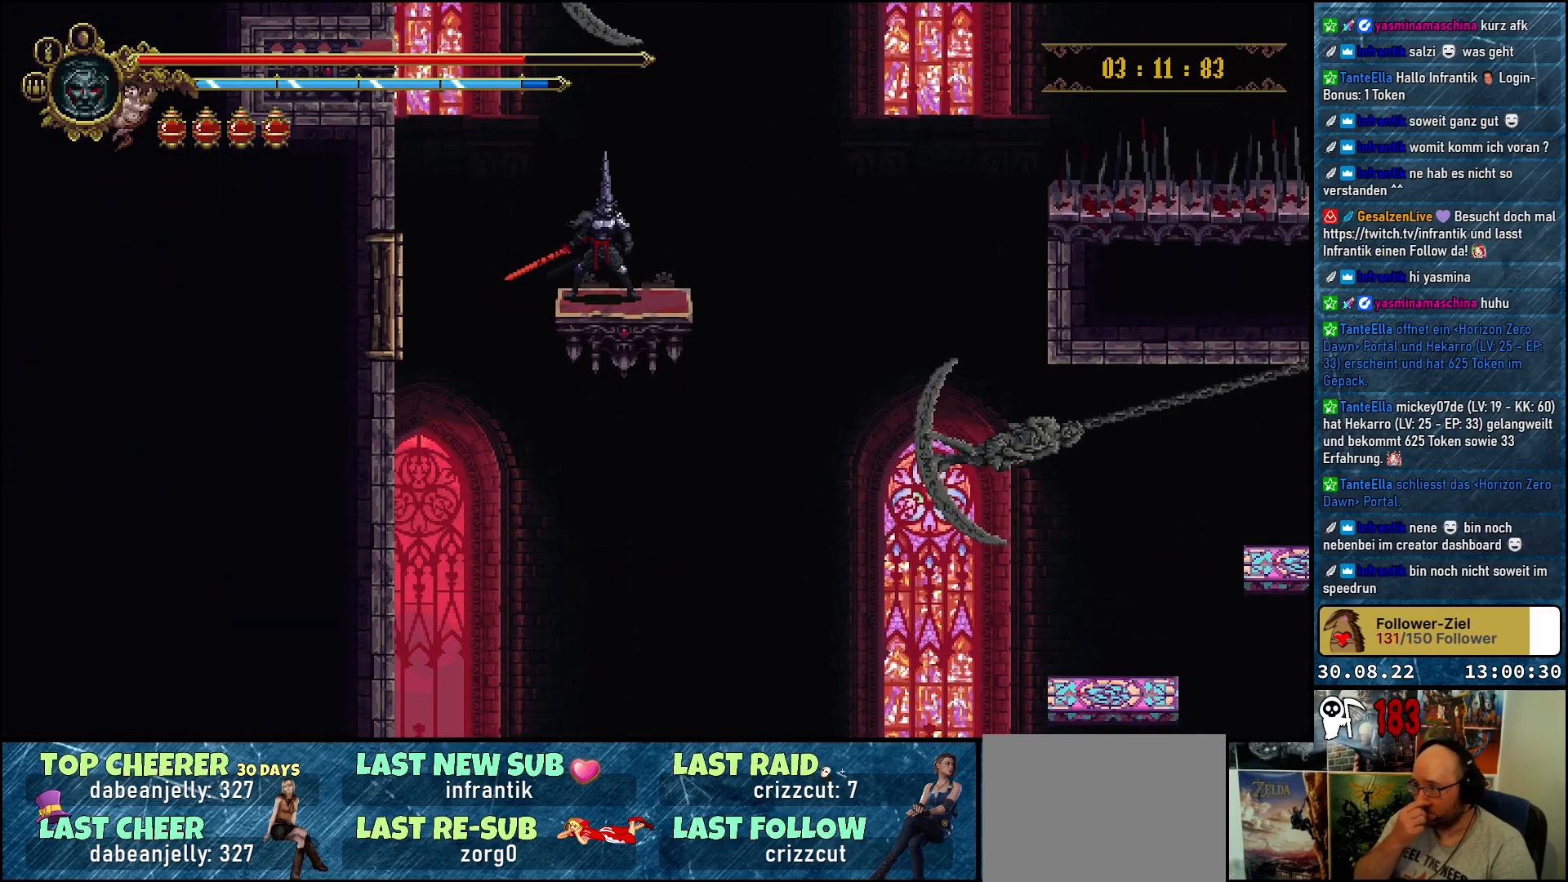
{"buttons": ["DPAD_DOWN"], "left_stick": "center", "right_stick": "center", "events": [[233, "DPAD_DOWN", "down"]]}
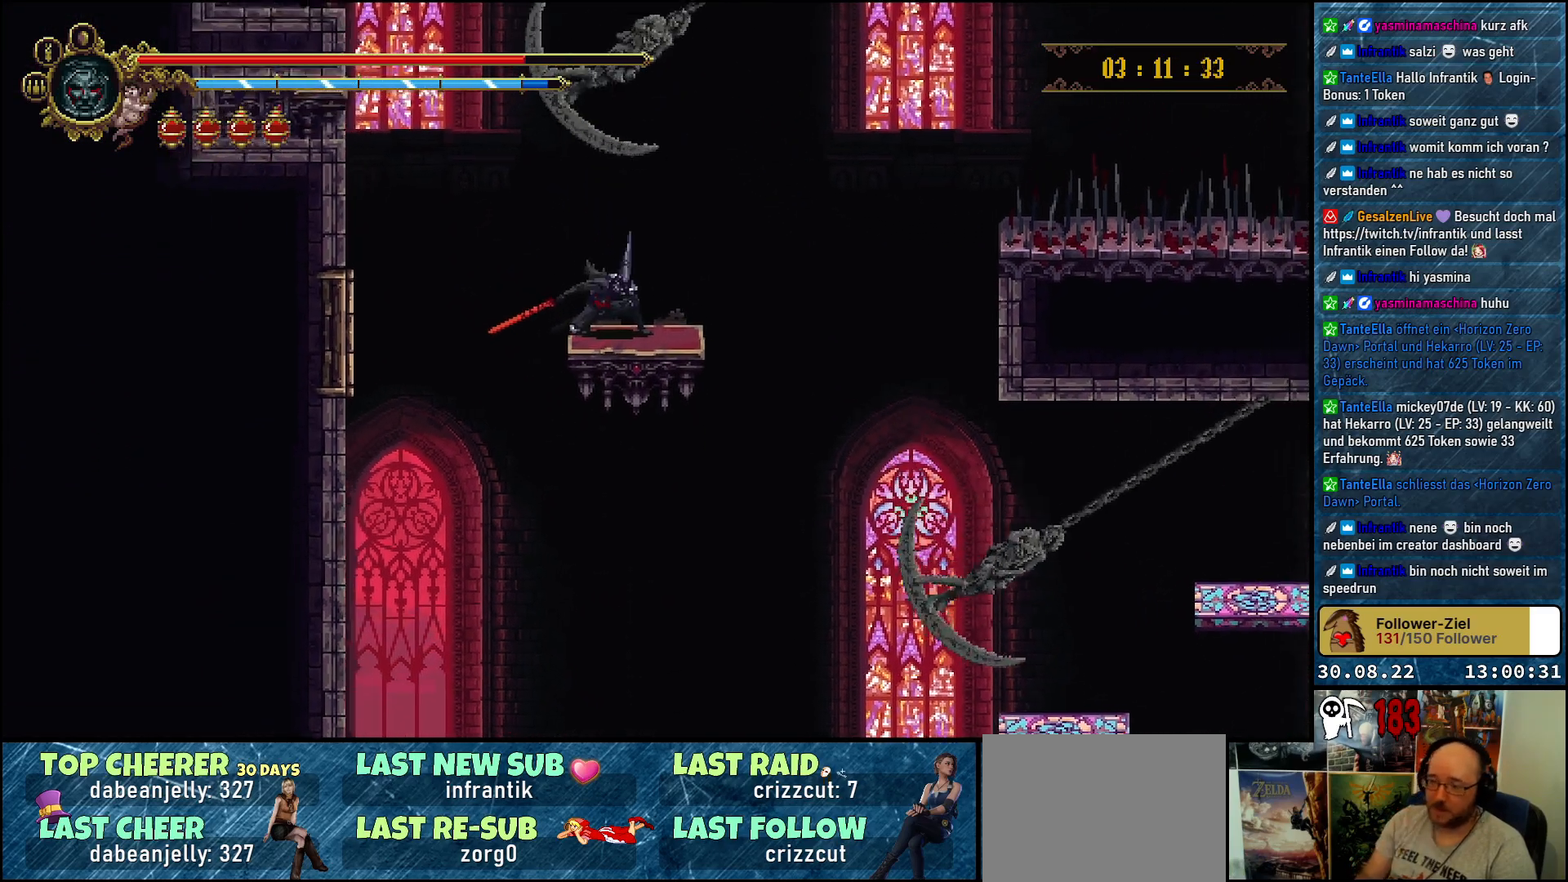
{"buttons": [], "left_stick": "center", "right_stick": "center", "events": [[500, "DPAD_DOWN", "up"]]}
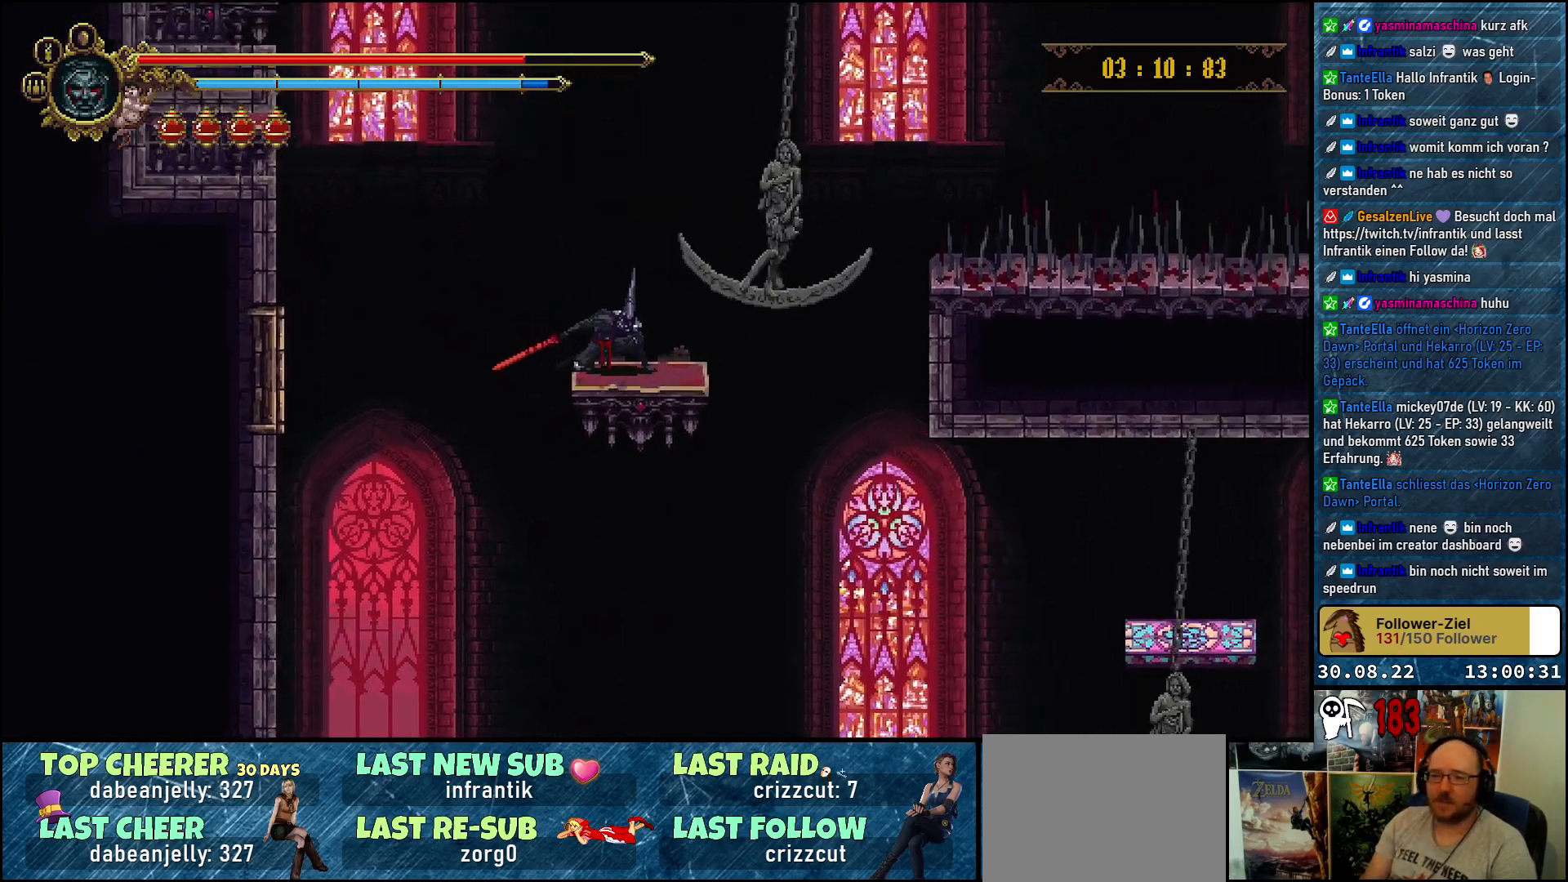
{"buttons": [], "left_stick": "center", "right_stick": "center", "events": [[283, "DPAD_RIGHT", "down"], [367, "DPAD_RIGHT", "up"]]}
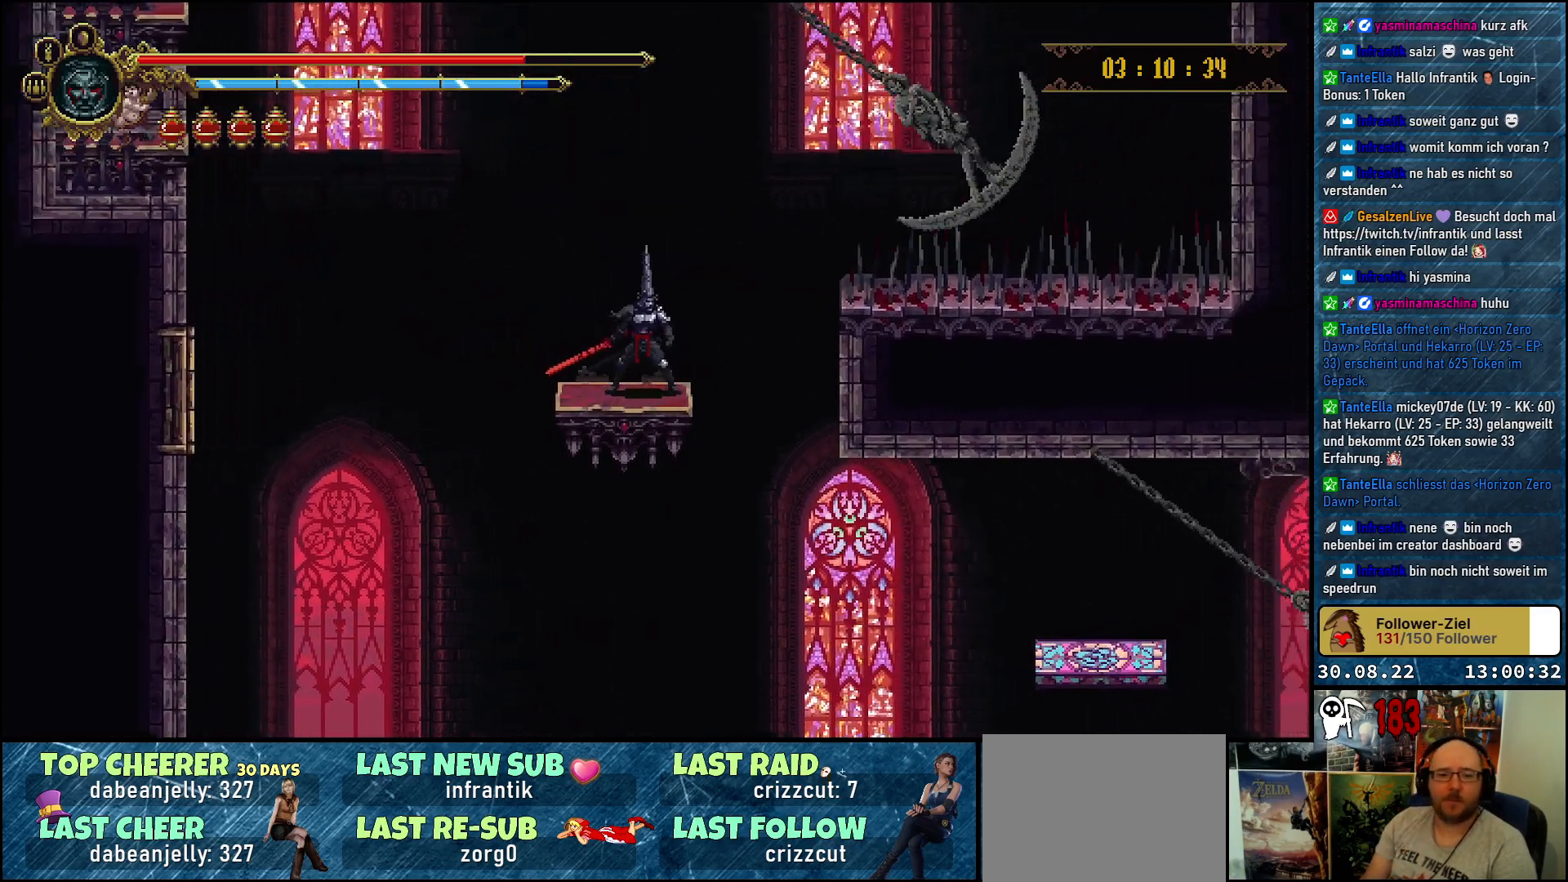
{"buttons": ["DPAD_DOWN"], "left_stick": "center", "right_stick": "center", "events": [[167, "DPAD_DOWN", "down"]]}
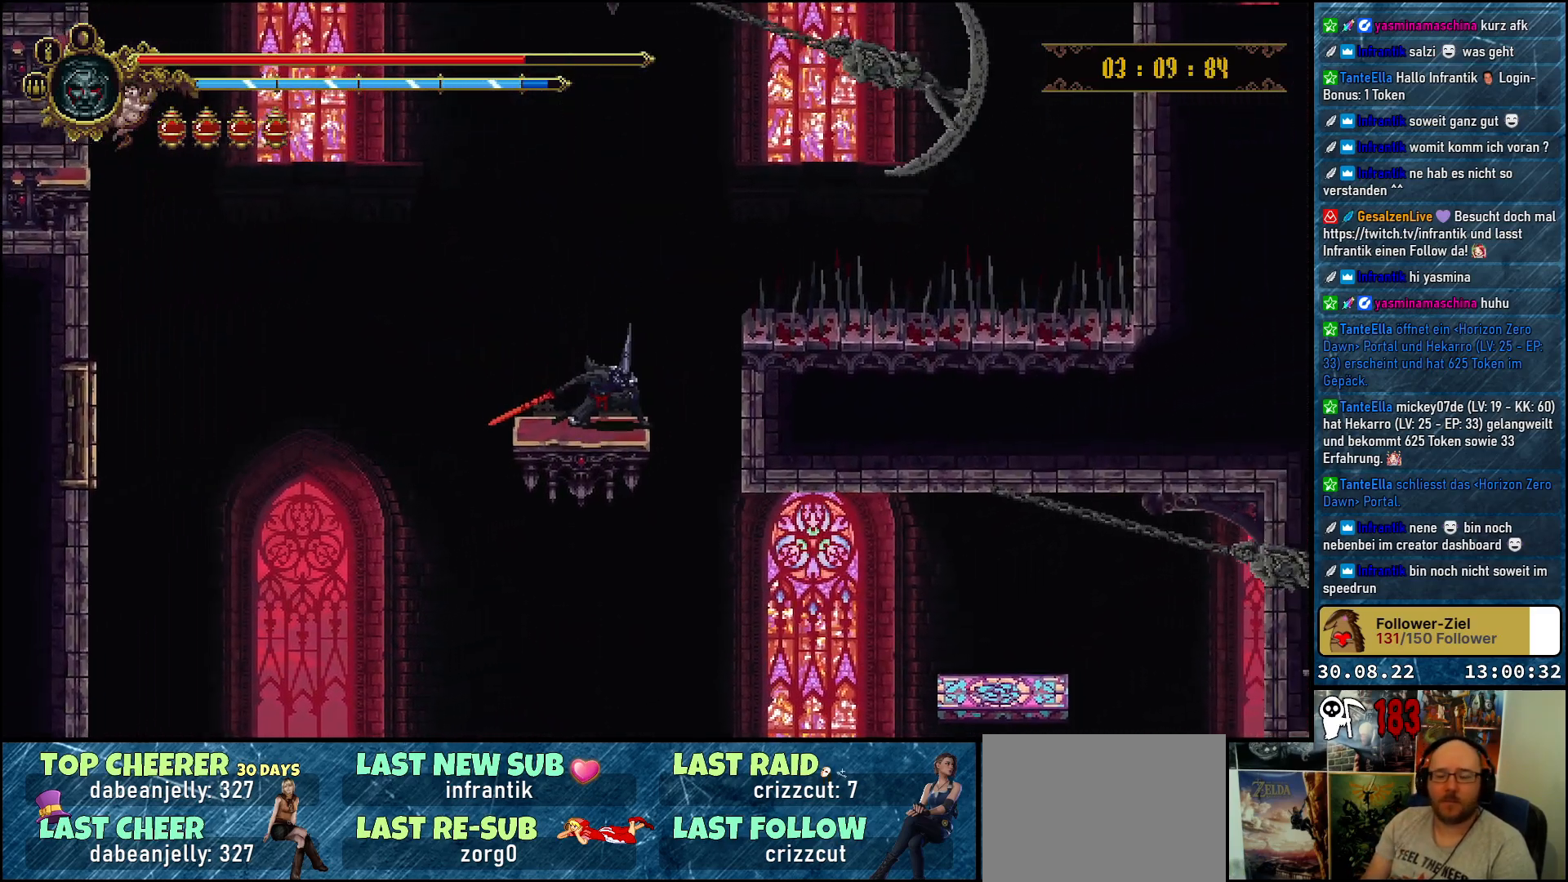
{"buttons": ["DPAD_DOWN"], "left_stick": "center", "right_stick": "center", "events": []}
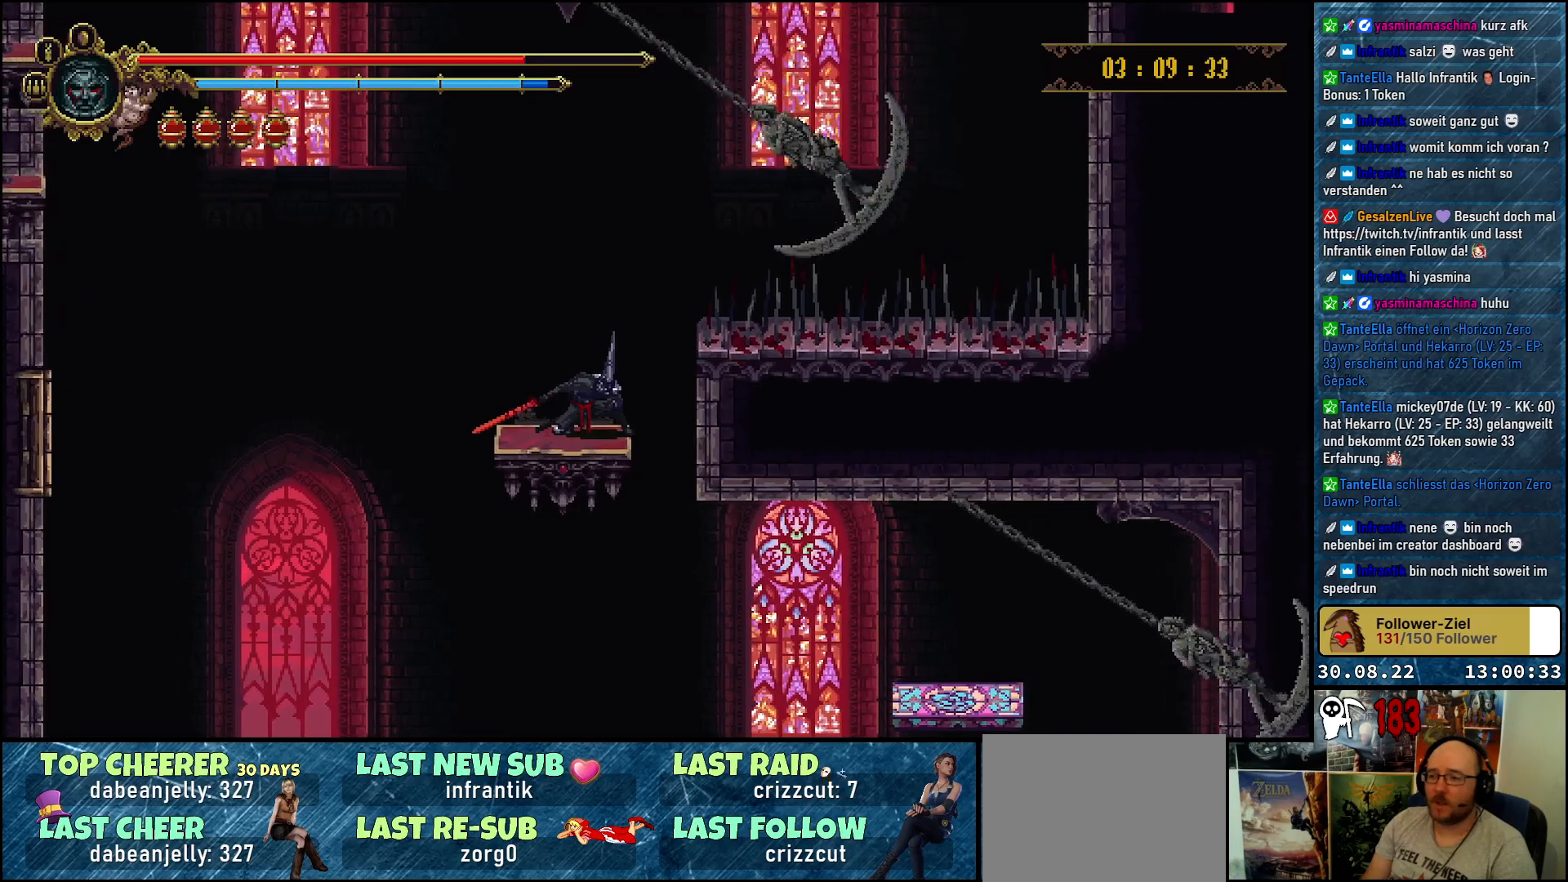
{"buttons": ["DPAD_DOWN"], "left_stick": "center", "right_stick": "center", "events": []}
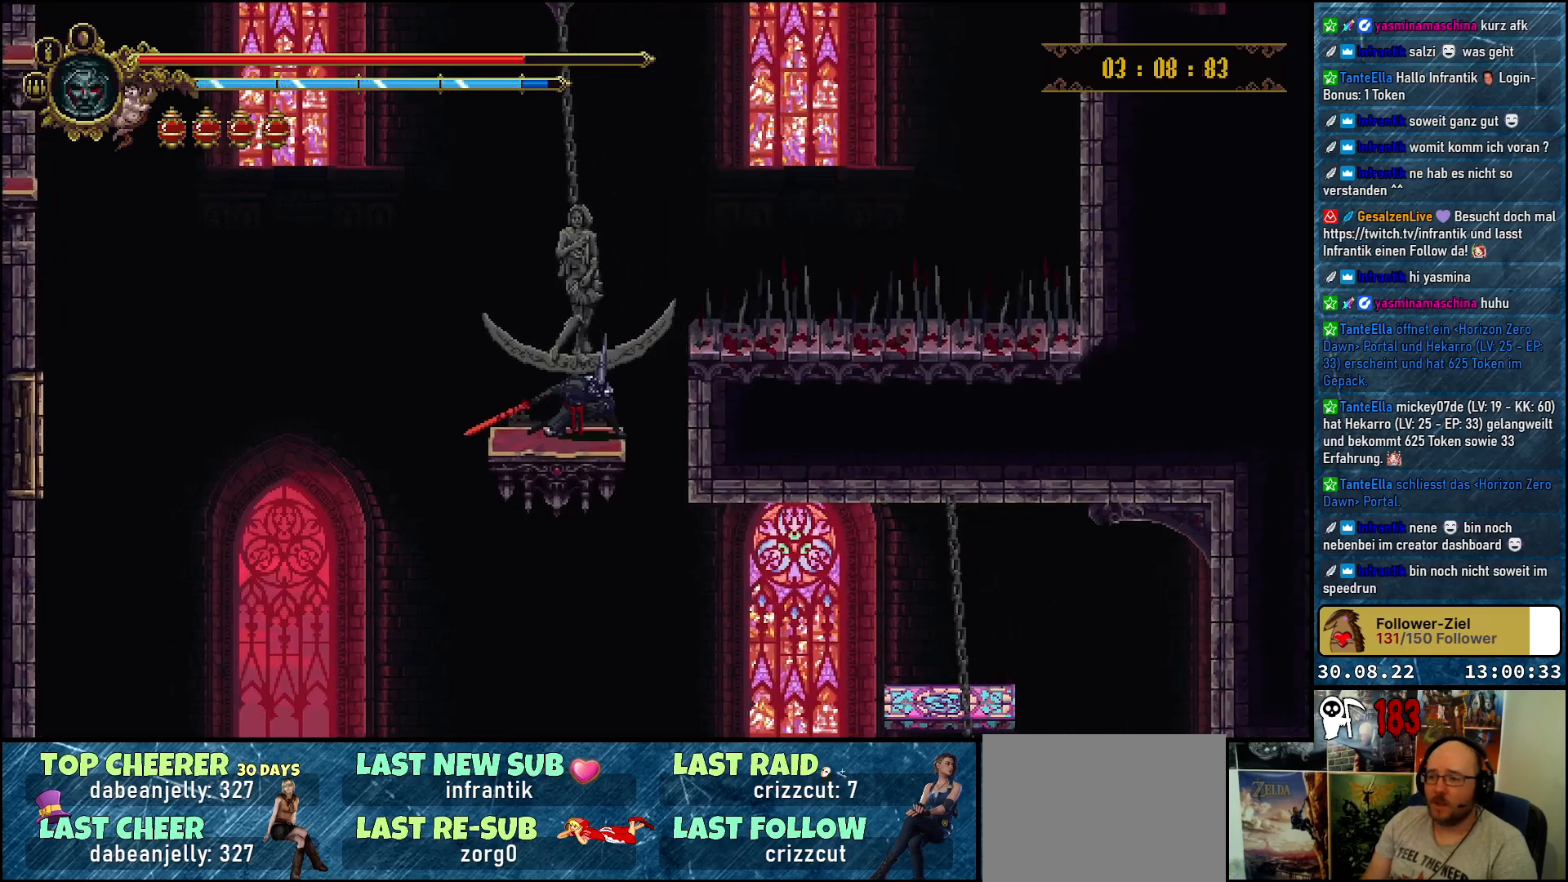
{"buttons": ["DPAD_DOWN"], "left_stick": "center", "right_stick": "center", "events": []}
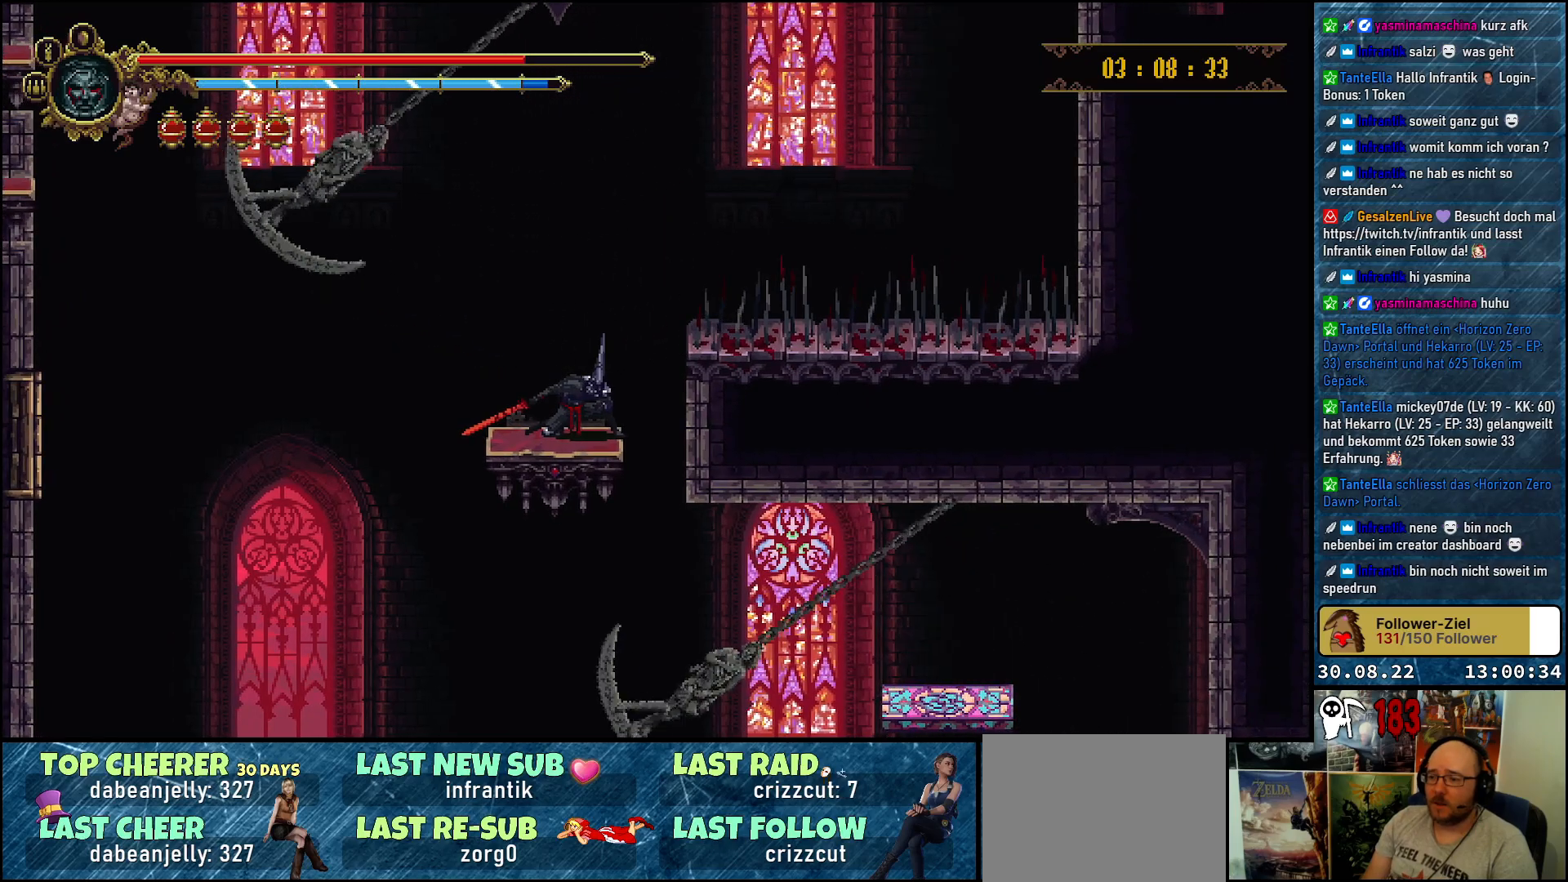
{"buttons": ["DPAD_DOWN"], "left_stick": "center", "right_stick": "center", "events": []}
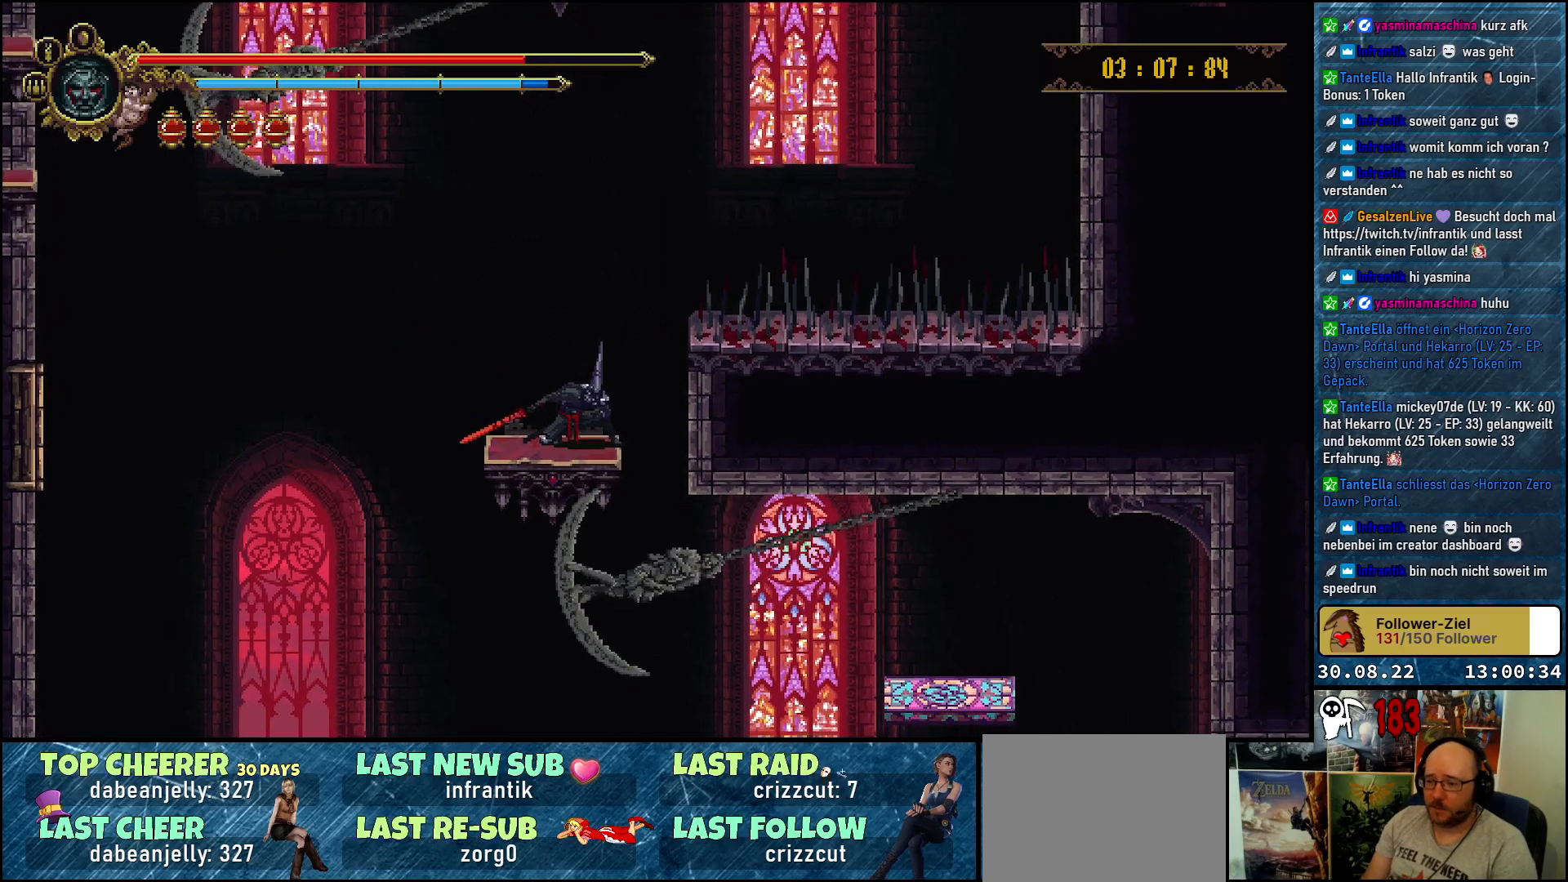
{"buttons": ["DPAD_DOWN"], "left_stick": "center", "right_stick": "center", "events": []}
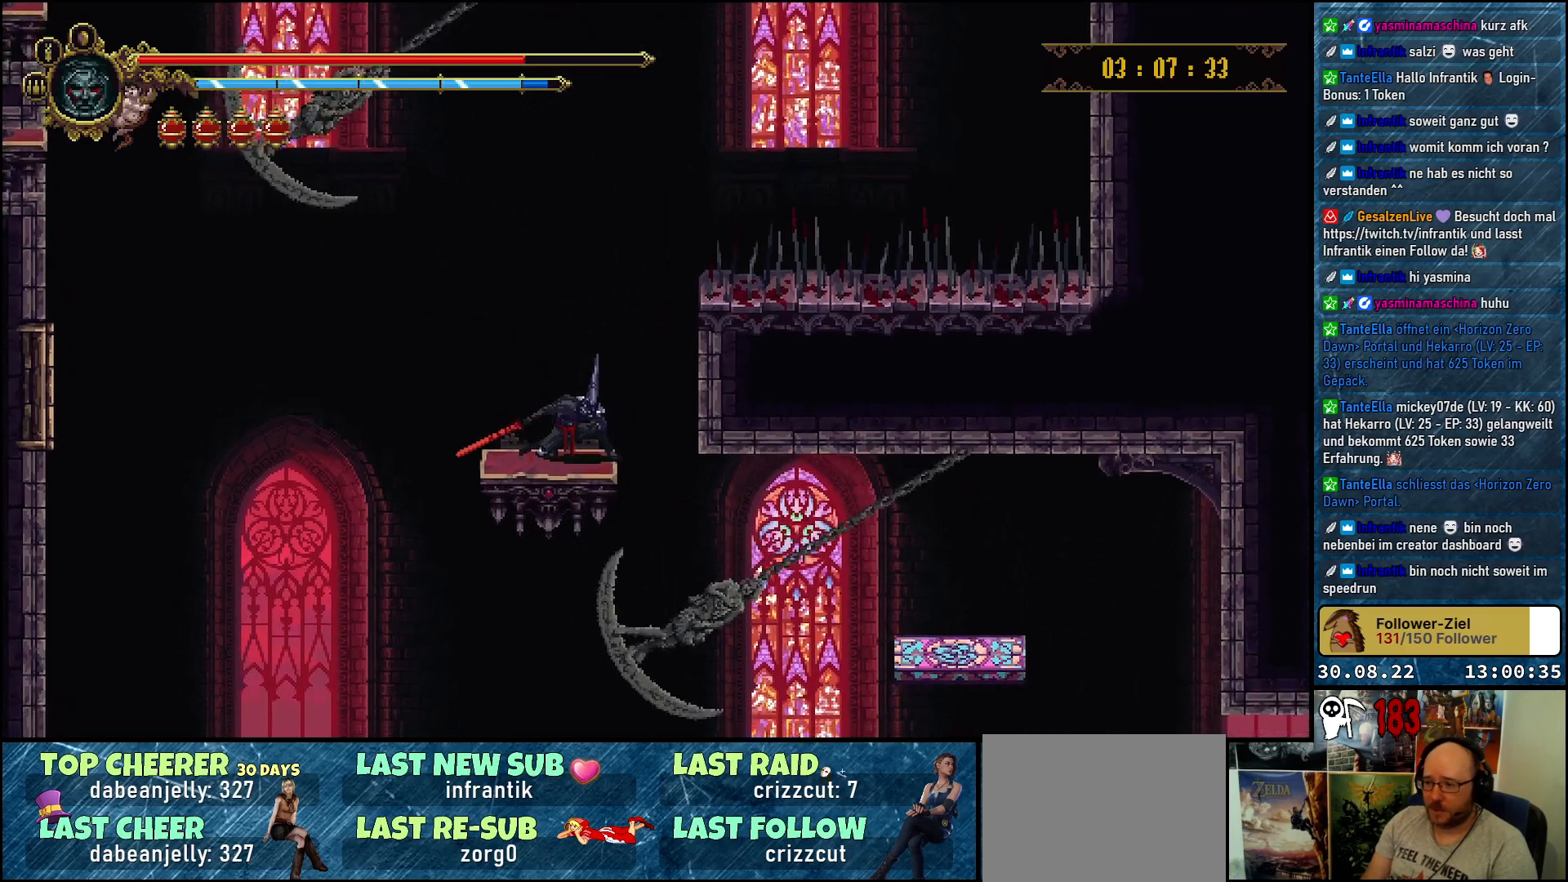
{"buttons": [], "left_stick": "center", "right_stick": "center", "events": [[67, "DPAD_DOWN", "up"]]}
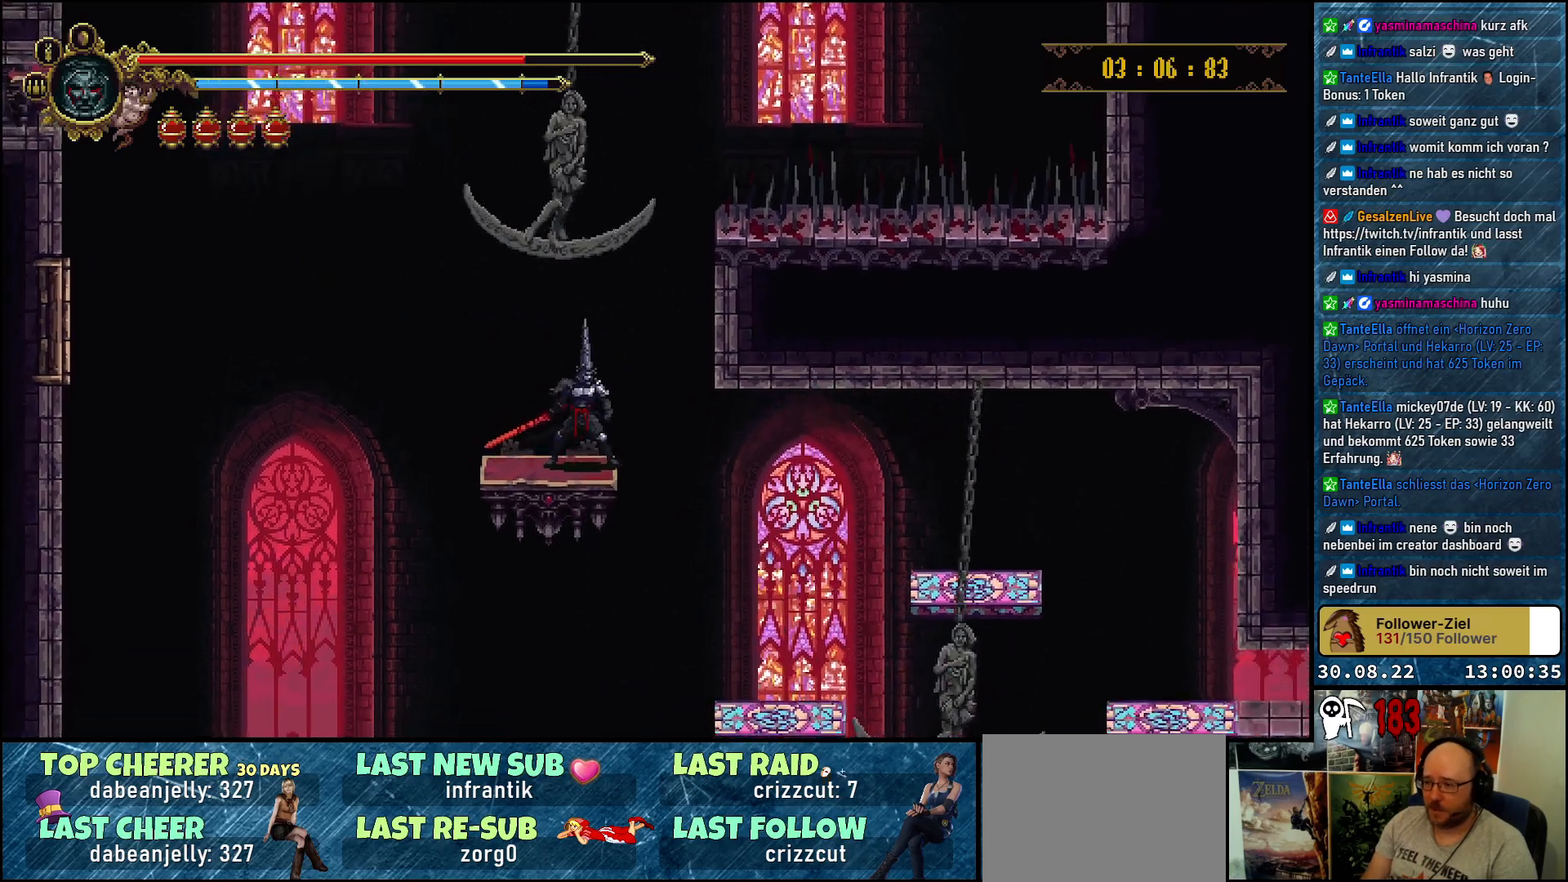
{"buttons": ["DPAD_RIGHT"], "left_stick": "center", "right_stick": "center", "events": [[333, "DPAD_RIGHT", "down"], [367, "A", "down"], [467, "A", "up"]]}
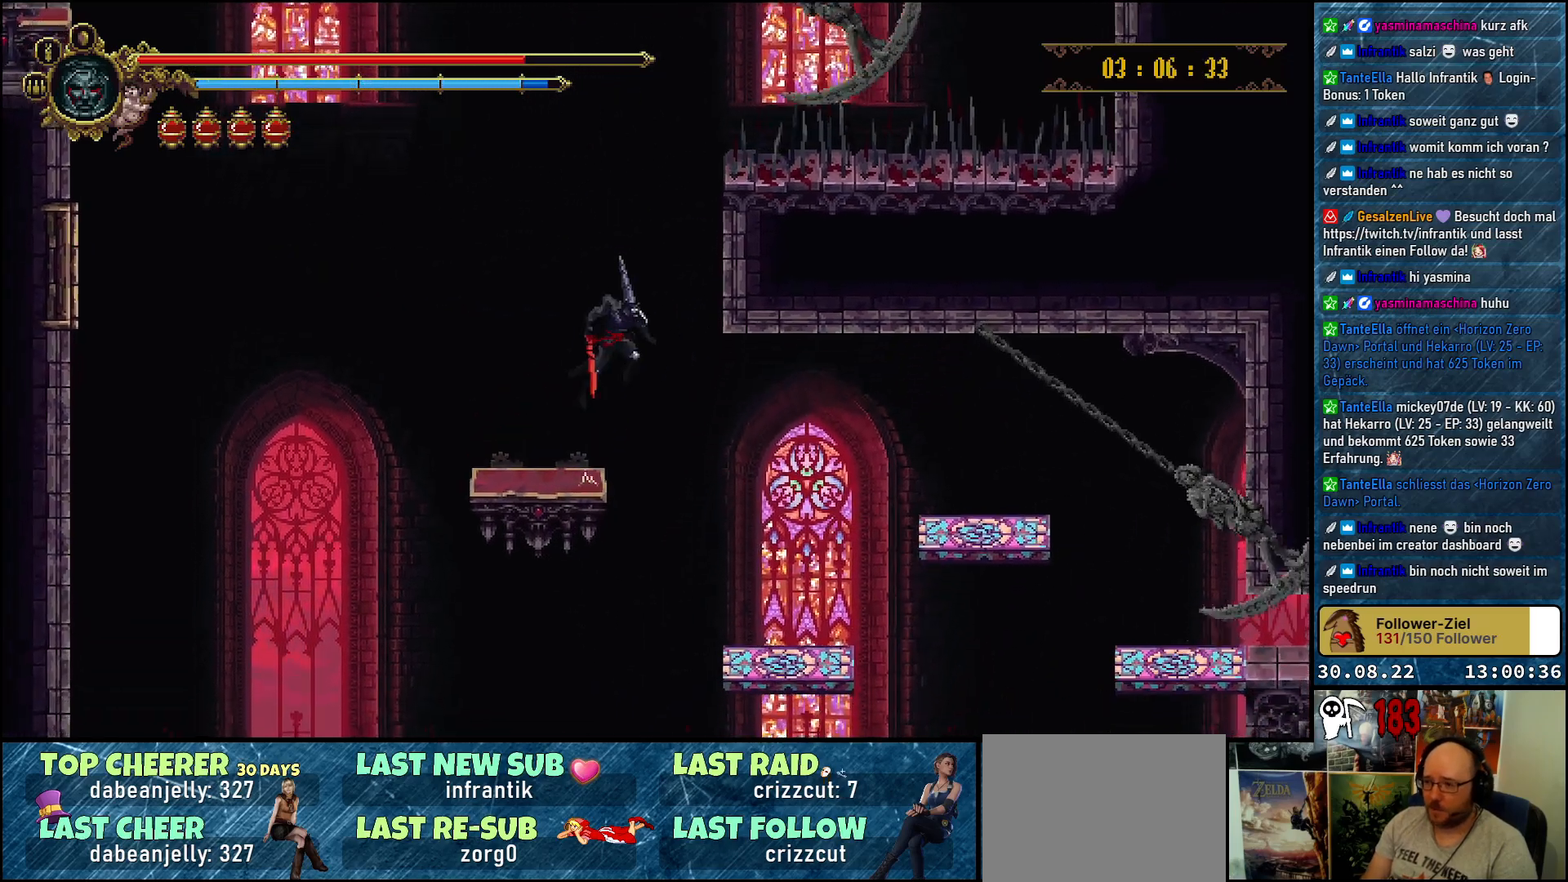
{"buttons": ["DPAD_RIGHT"], "left_stick": "center", "right_stick": "center", "events": [[183, "DPAD_RIGHT", "up"], [433, "DPAD_RIGHT", "down"]]}
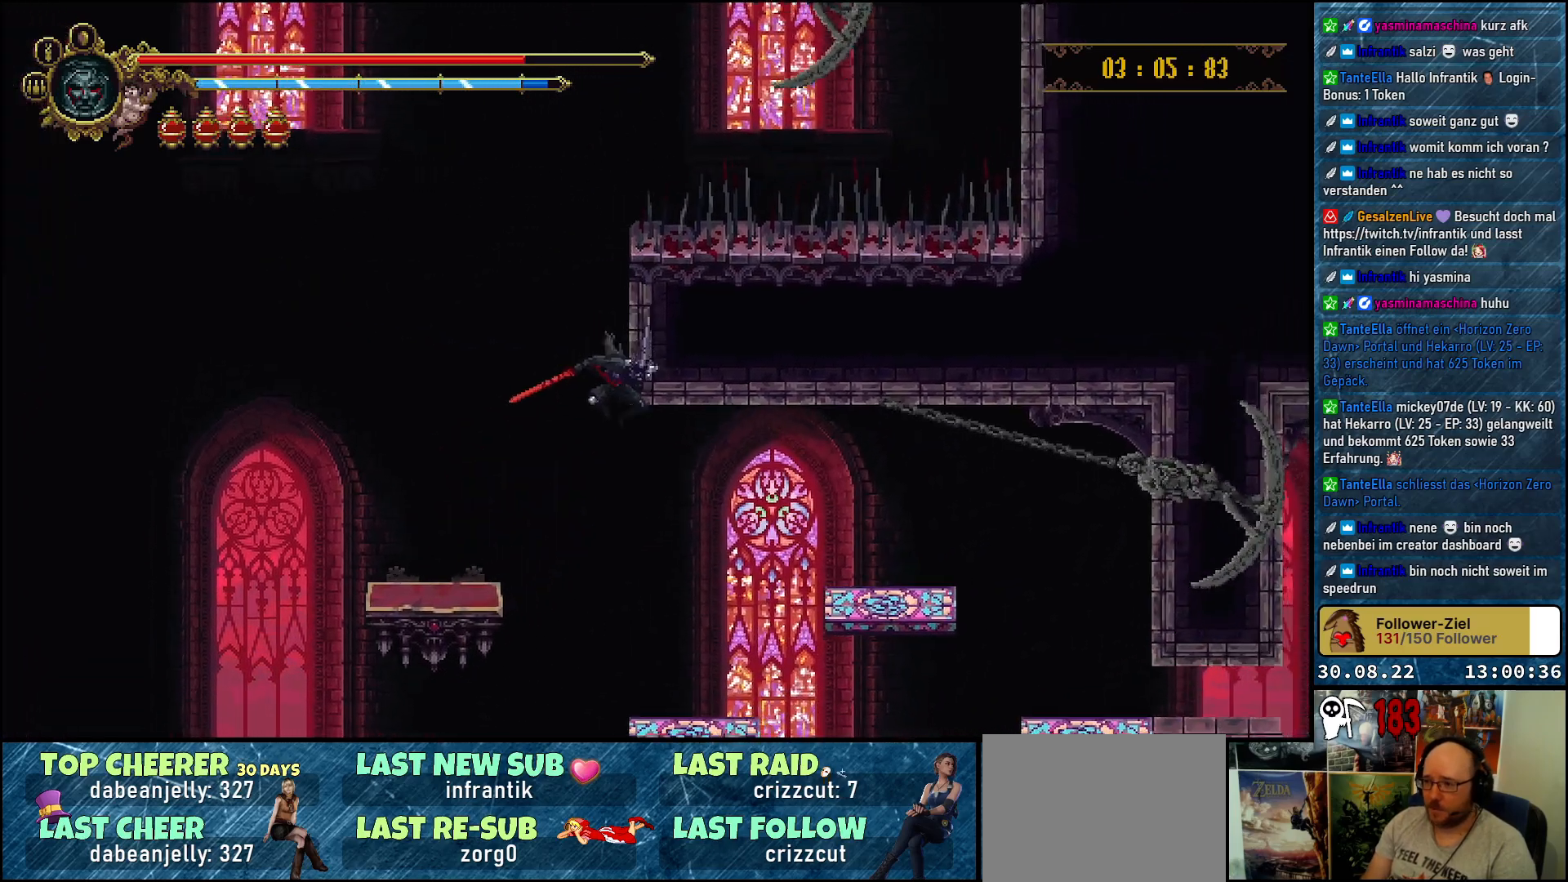
{"buttons": ["A", "DPAD_RIGHT"], "left_stick": "center", "right_stick": "center", "events": [[233, "DPAD_RIGHT", "up"], [450, "DPAD_RIGHT", "down"], [483, "A", "down"]]}
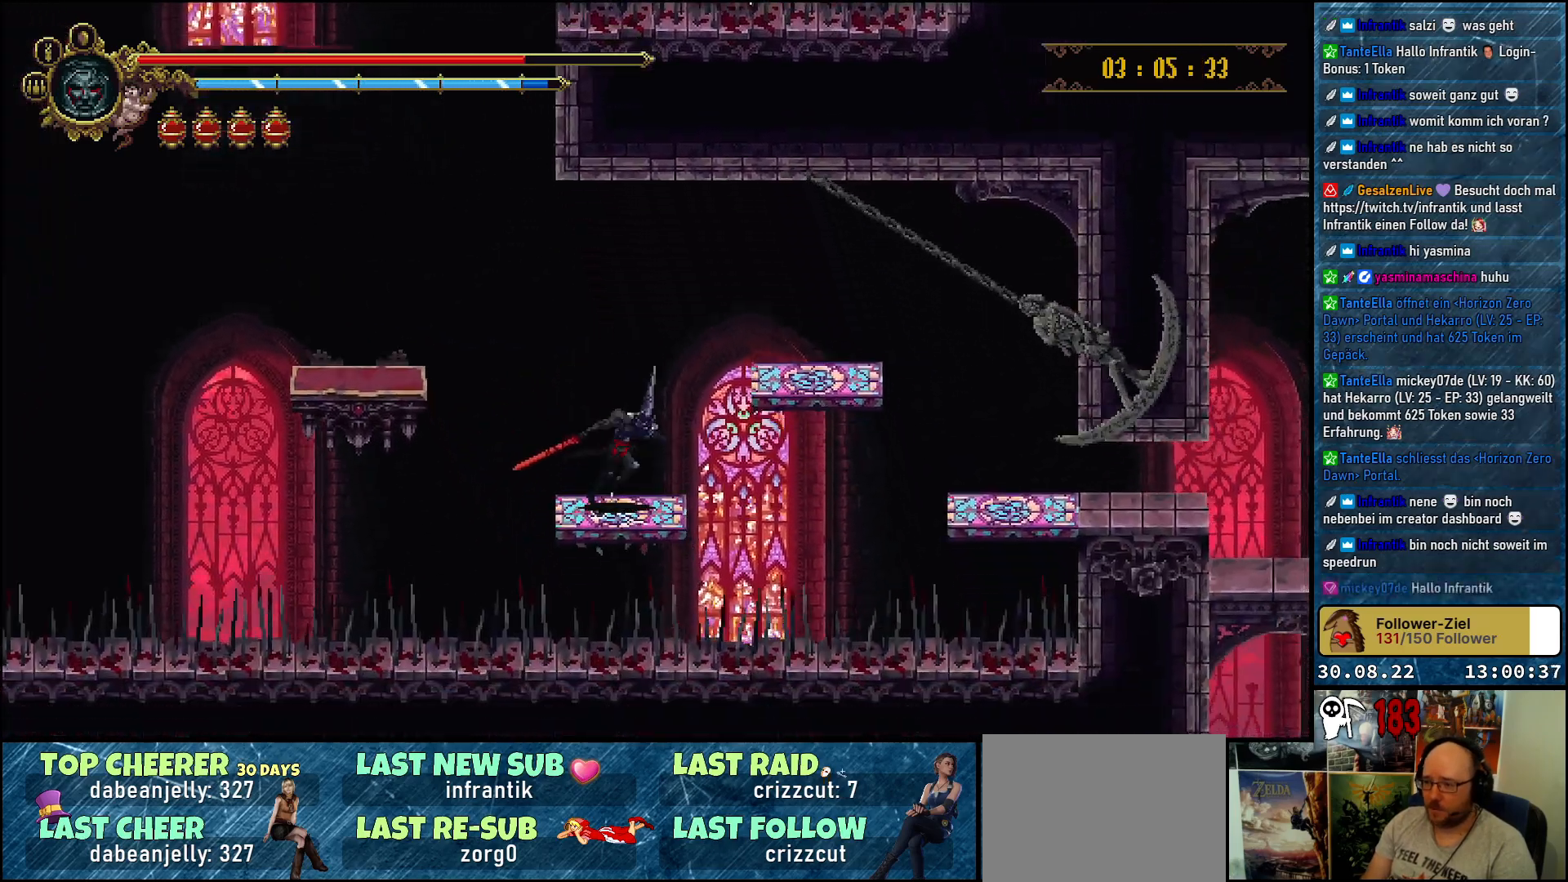
{"buttons": ["DPAD_RIGHT"], "left_stick": "center", "right_stick": "center", "events": [[150, "A", "up"]]}
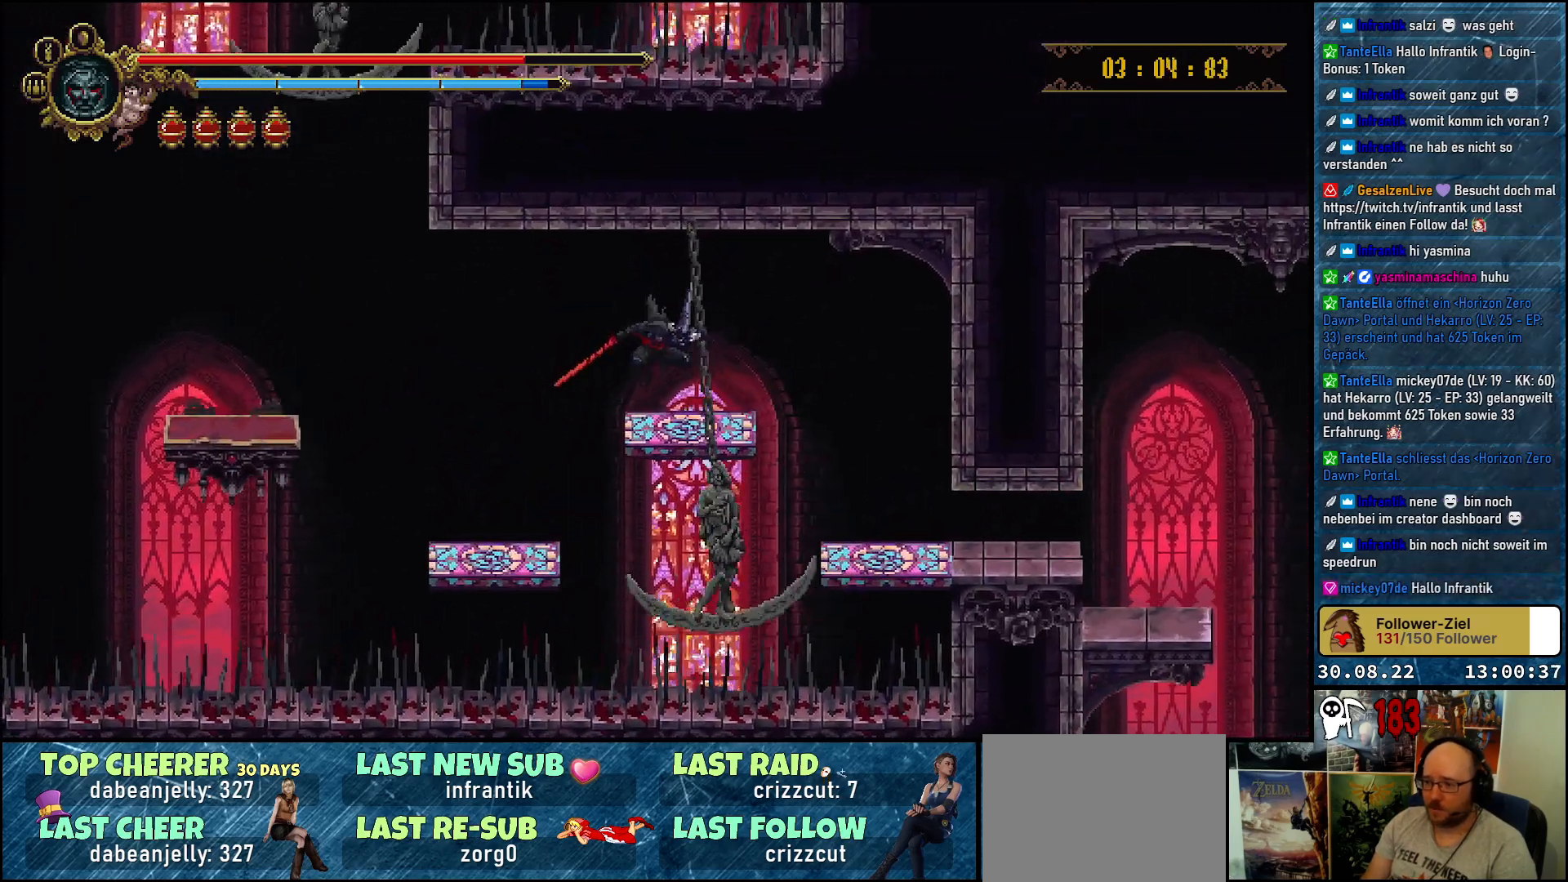
{"buttons": ["DPAD_RIGHT"], "left_stick": "center", "right_stick": "center", "events": []}